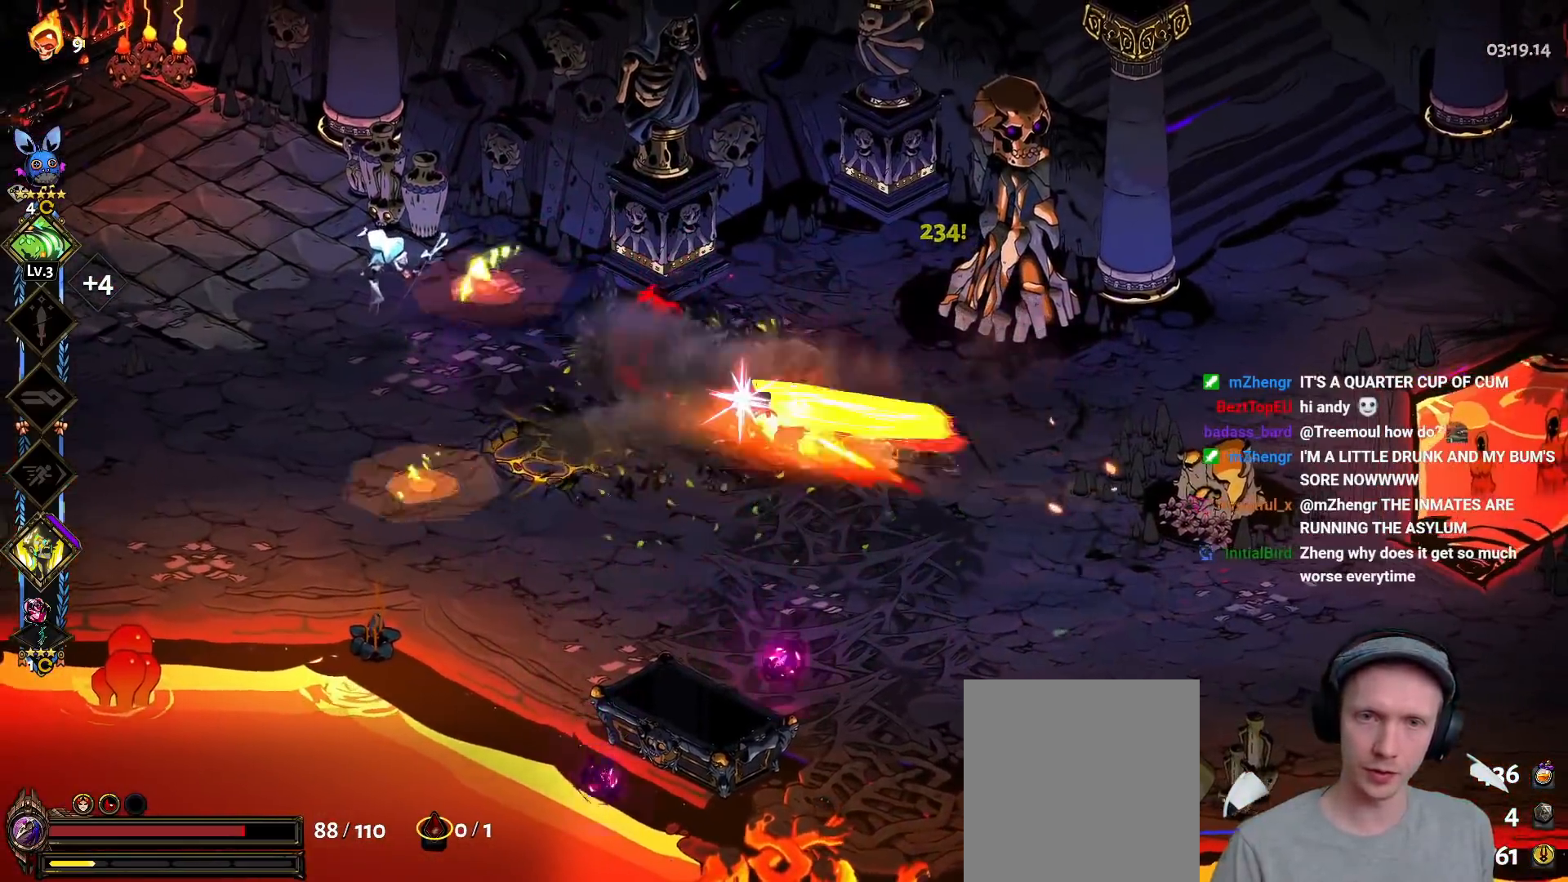
Gameplay with a controller (Xbox layout); each line is a JSON object with the inputs held at the frame after it. "events" lists button and stick changes between this image and that frame as [ms after this image, input, new state], when the widget could be followed in between.
{"buttons": ["Y"], "left_stick": "left", "right_stick": "center", "events": [[67, "A", "up"], [200, "A", "down"], [267, "X", "down"], [333, "A", "up"], [400, "X", "up"], [467, "Y", "down"]]}
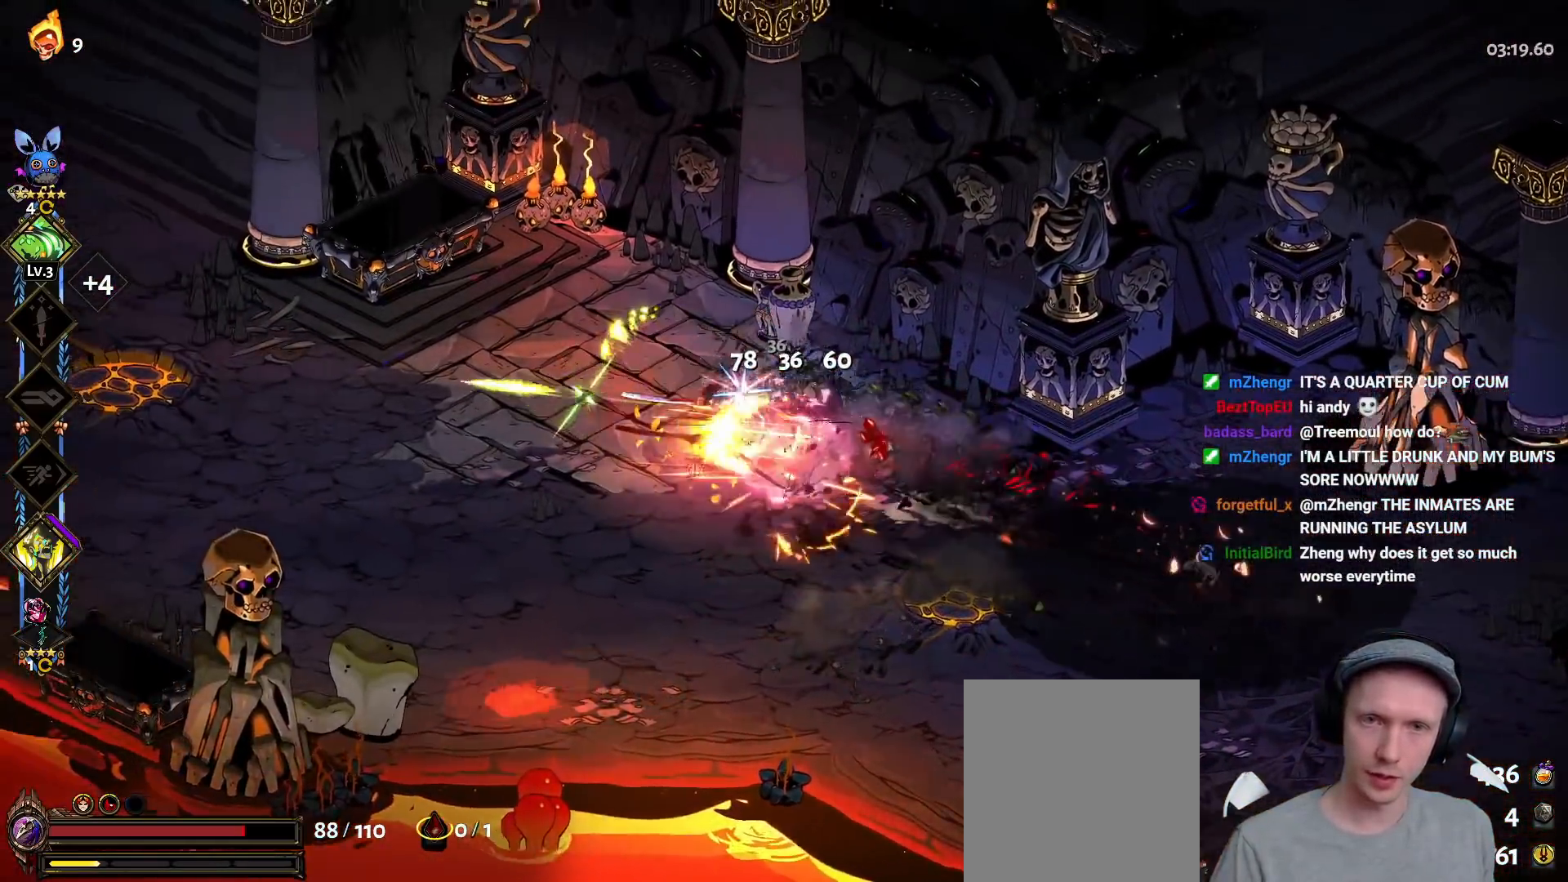
{"buttons": [], "left_stick": "down-left", "right_stick": "center", "events": [[83, "Y", "up"], [150, "Y", "down"], [200, "left_stick", "down-left"], [283, "Y", "up"]]}
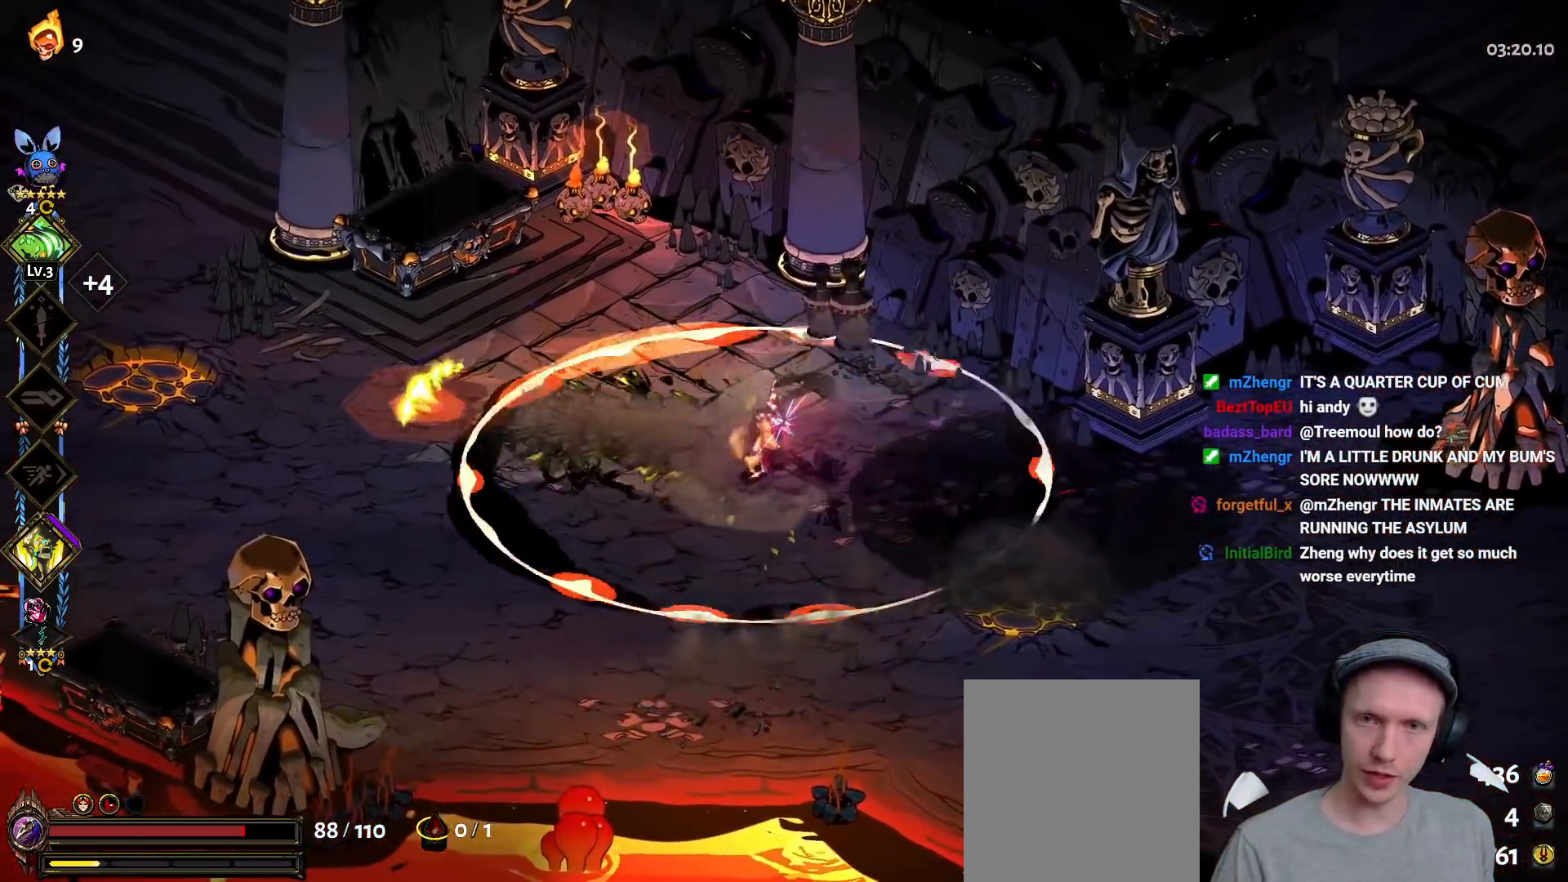
{"buttons": [], "left_stick": "right", "right_stick": "center", "events": [[33, "left_stick", "down-right"], [117, "left_stick", "right"], [350, "A", "down"], [483, "A", "up"]]}
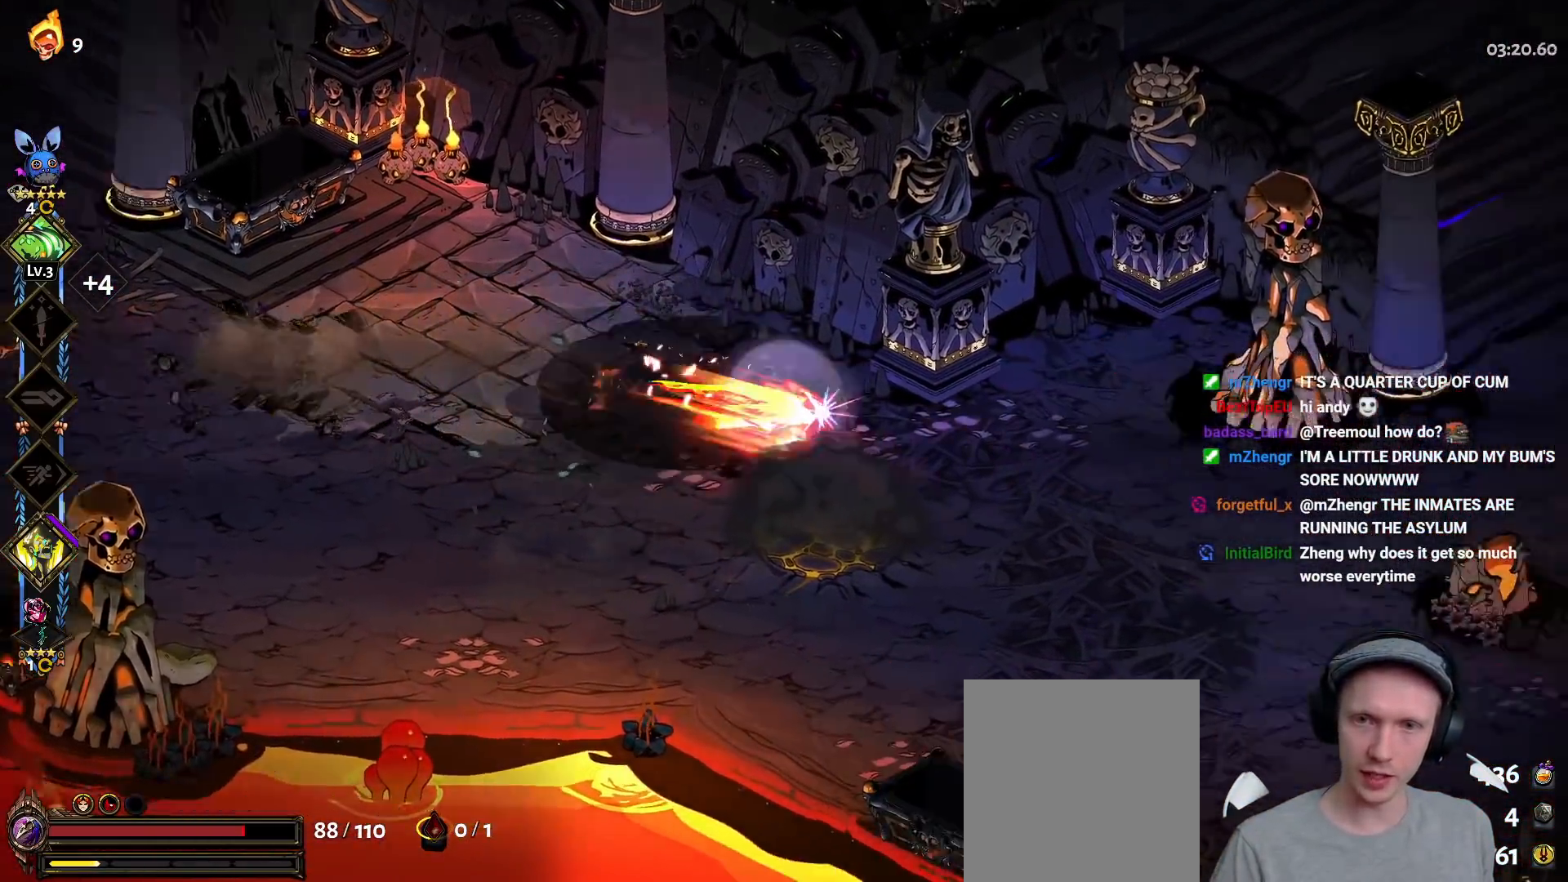
{"buttons": ["A"], "left_stick": "left", "right_stick": "center", "events": [[17, "left_stick", "down-right"], [167, "left_stick", "down"], [383, "left_stick", "left"], [483, "A", "down"]]}
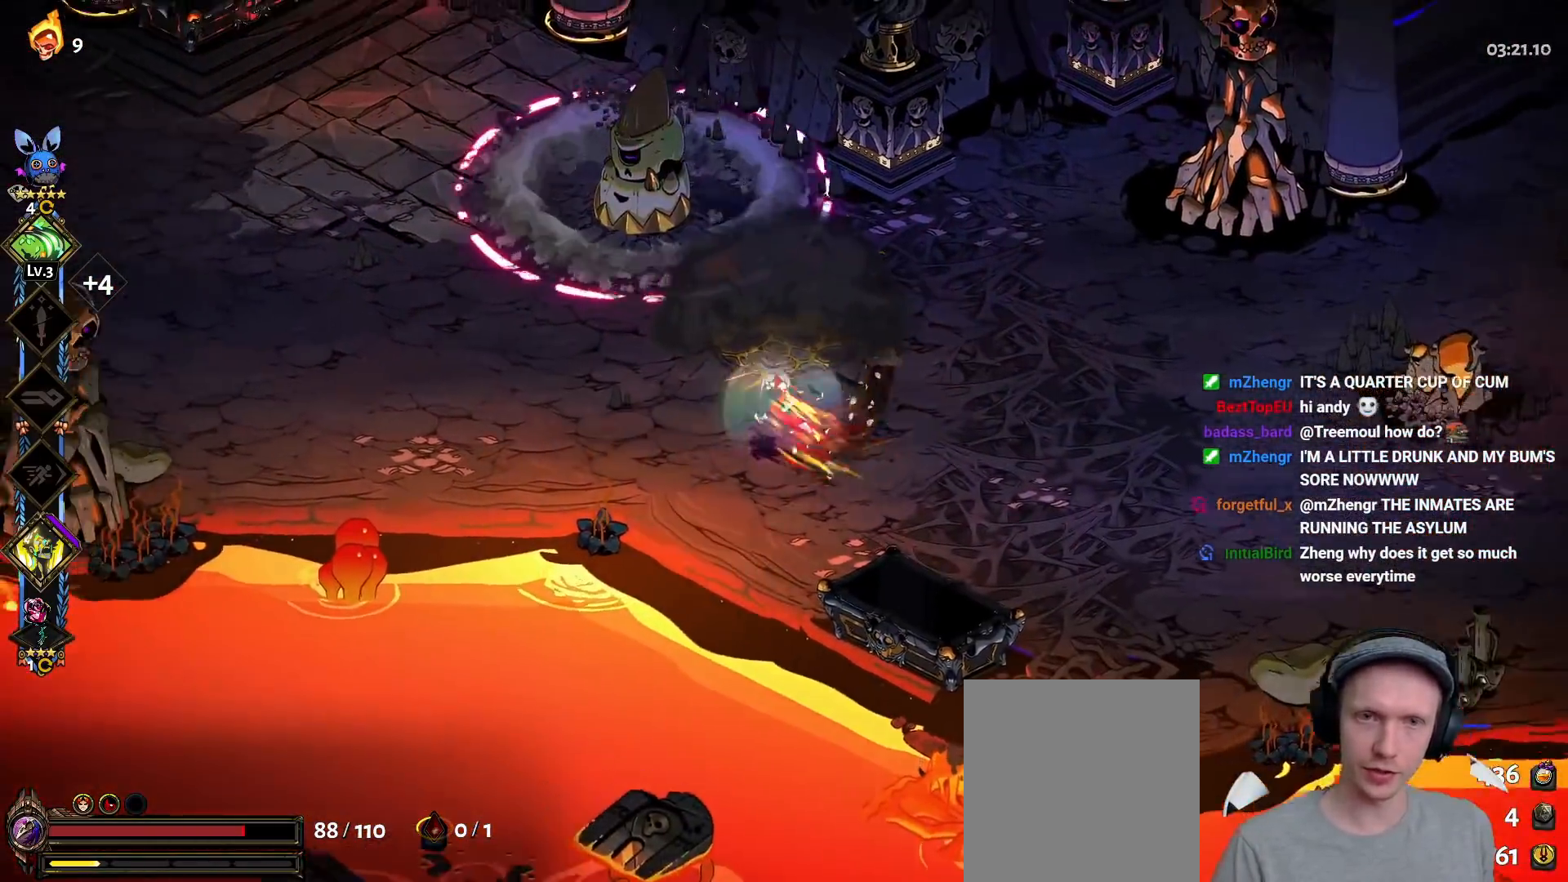
{"buttons": [], "left_stick": "up-right", "right_stick": "center", "events": [[17, "X", "down"], [67, "left_stick", "up-left"], [100, "A", "up"], [150, "X", "up"], [167, "left_stick", "up"], [233, "Y", "down"], [283, "left_stick", "up-right"], [317, "Y", "up"], [383, "Y", "down"], [500, "Y", "up"]]}
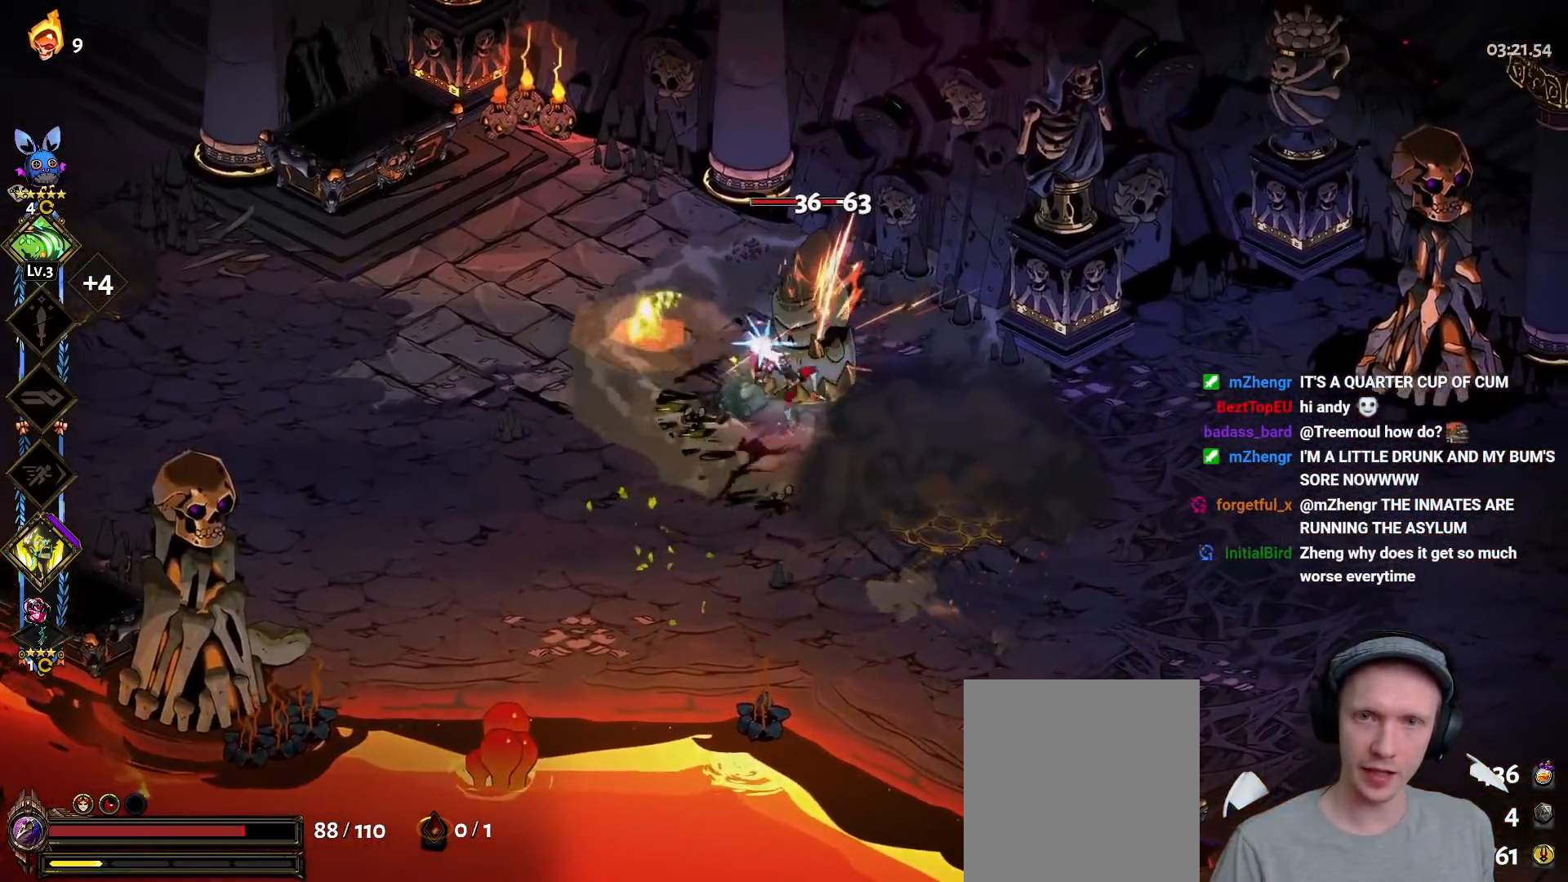
{"buttons": ["A", "X"], "left_stick": "left", "right_stick": "center", "events": [[50, "Y", "down"], [167, "Y", "up"], [250, "A", "down"], [283, "X", "down"], [317, "left_stick", "up-left"], [367, "left_stick", "left"], [383, "X", "up"], [417, "A", "up"], [467, "A", "down"], [500, "X", "down"]]}
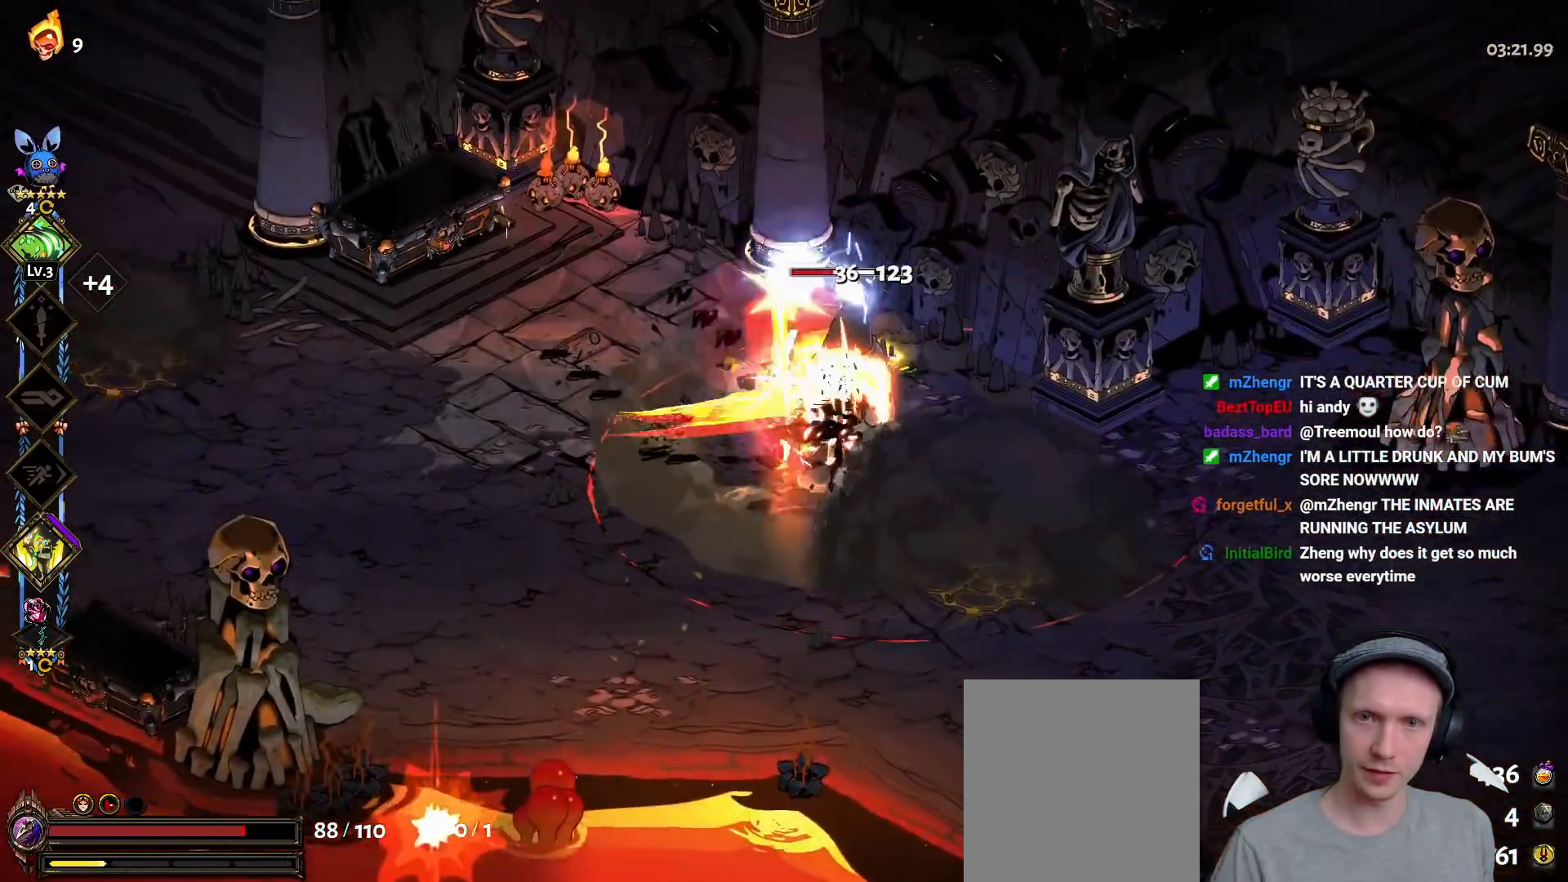
{"buttons": [], "left_stick": "right", "right_stick": "center", "events": [[17, "left_stick", "down"], [67, "left_stick", "right"], [117, "A", "up"], [117, "X", "up"], [217, "Y", "down"], [300, "Y", "up"], [383, "Y", "down"], [500, "Y", "up"]]}
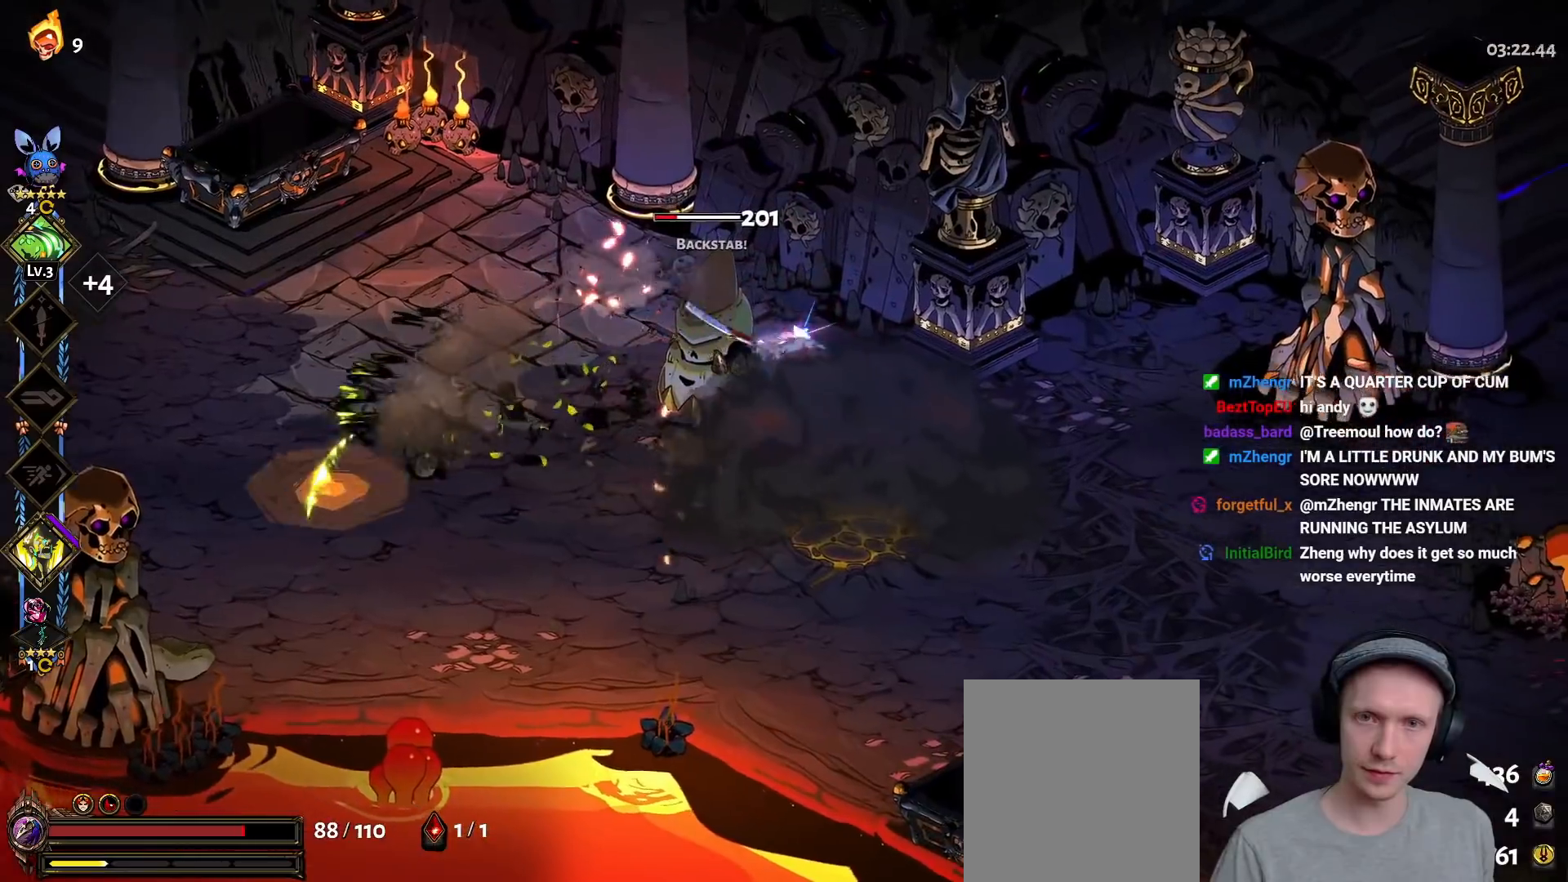
{"buttons": [], "left_stick": "right", "right_stick": "center", "events": [[33, "left_stick", "up-left"], [50, "Y", "down"], [133, "left_stick", "left"], [183, "Y", "up"], [300, "A", "down"], [333, "X", "down"], [367, "left_stick", "right"], [483, "A", "up"], [483, "X", "up"]]}
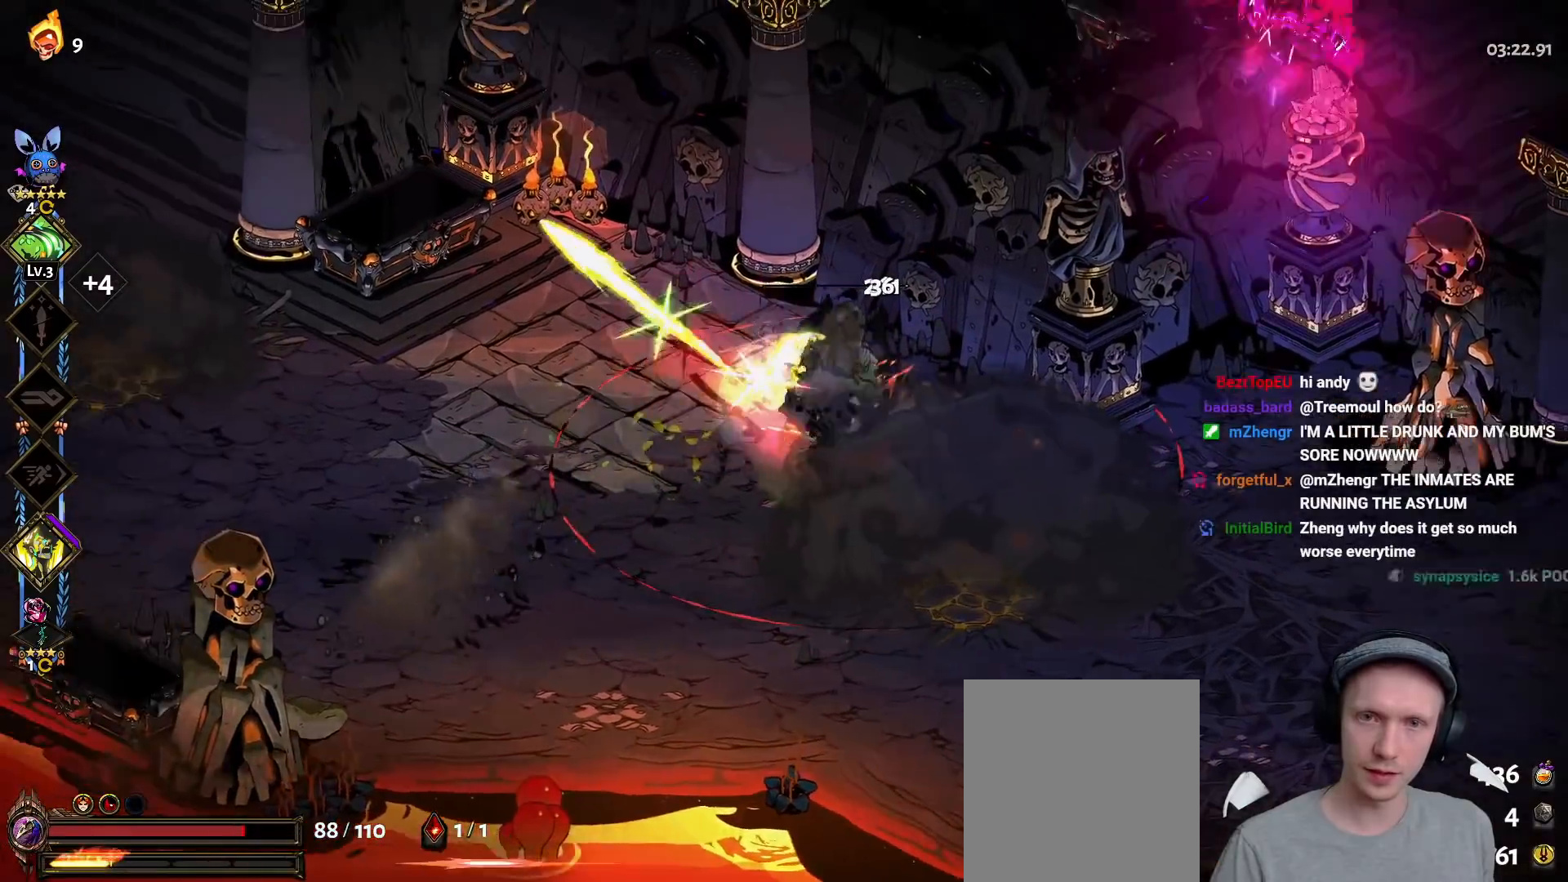
{"buttons": ["A"], "left_stick": "right", "right_stick": "center", "events": [[433, "A", "down"]]}
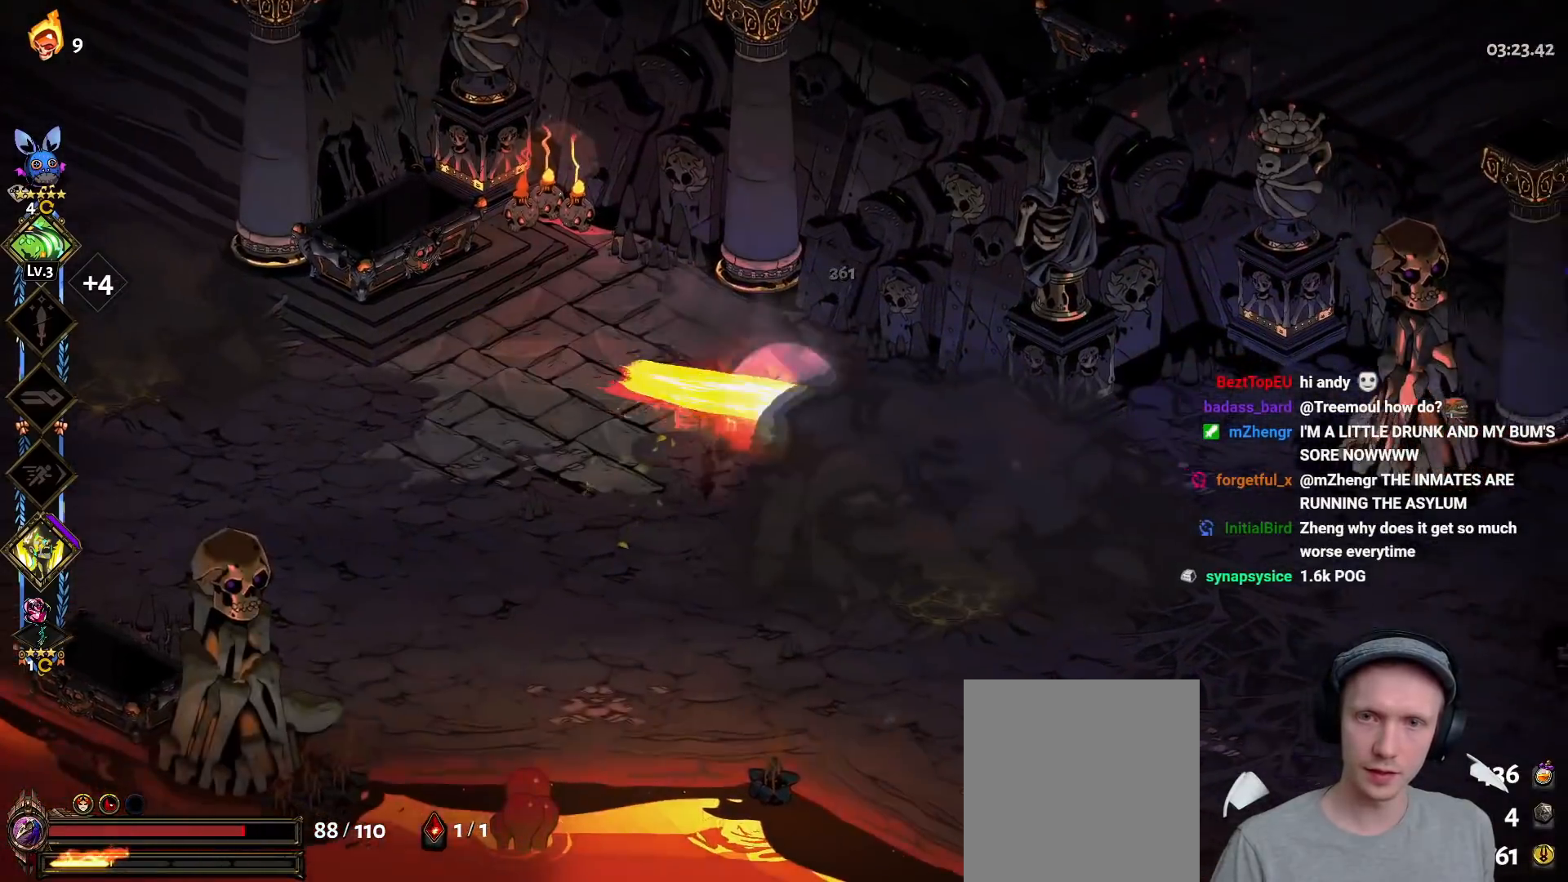
{"buttons": ["A"], "left_stick": "right", "right_stick": "center", "events": [[67, "A", "up"], [117, "A", "down"], [217, "A", "up"], [283, "A", "down"], [400, "A", "up"], [450, "A", "down"]]}
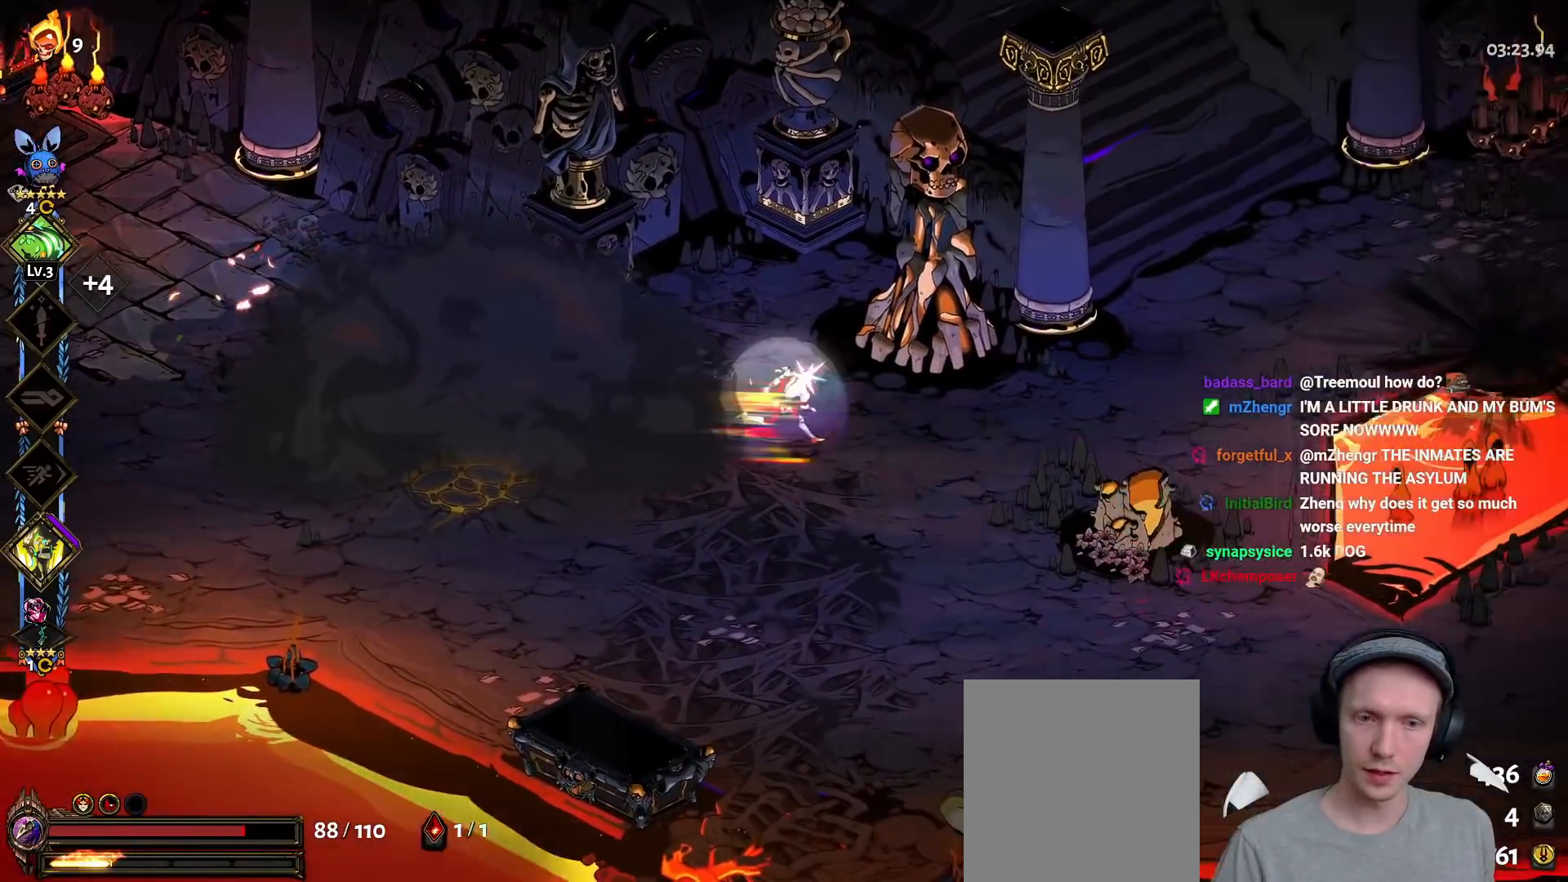
{"buttons": [], "left_stick": "up-right", "right_stick": "center", "events": [[83, "A", "up"], [167, "A", "down"], [167, "left_stick", "up-right"], [283, "A", "up"], [350, "A", "down"], [467, "A", "up"]]}
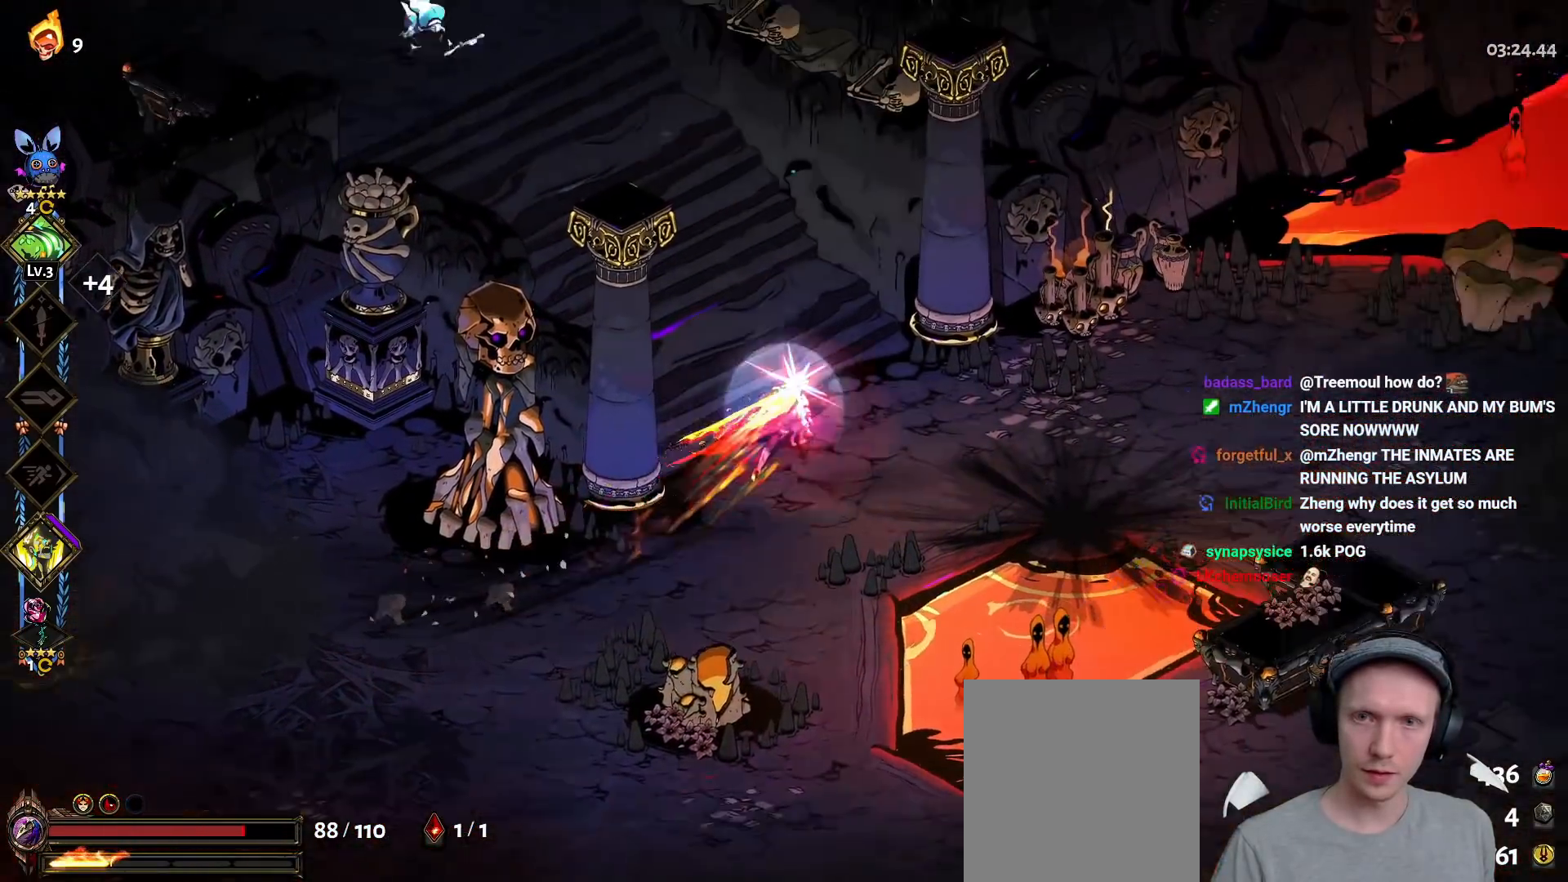
{"buttons": ["A", "R2"], "left_stick": "up-left", "right_stick": "center", "events": [[17, "A", "down"], [50, "left_stick", "up-left"], [133, "A", "up"], [233, "A", "down"], [333, "A", "up"], [433, "A", "down"], [483, "R2", "down"]]}
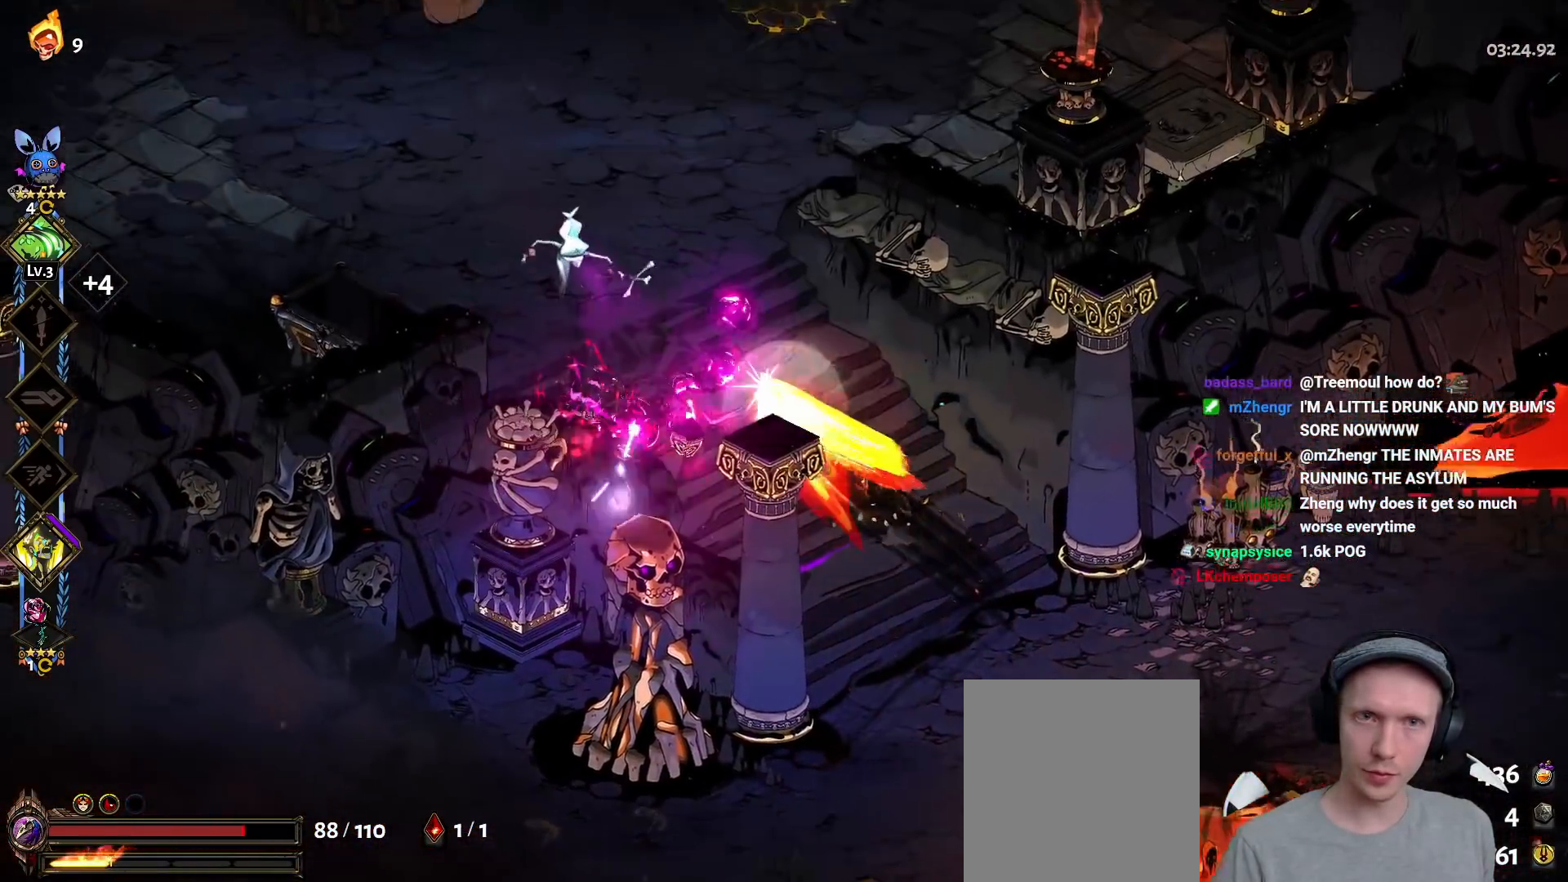
{"buttons": [], "left_stick": "down-left", "right_stick": "center", "events": [[83, "A", "up"], [100, "X", "down"], [117, "R2", "up"], [233, "X", "up"], [300, "left_stick", "left"], [350, "Y", "down"], [467, "Y", "up"], [500, "left_stick", "down-left"]]}
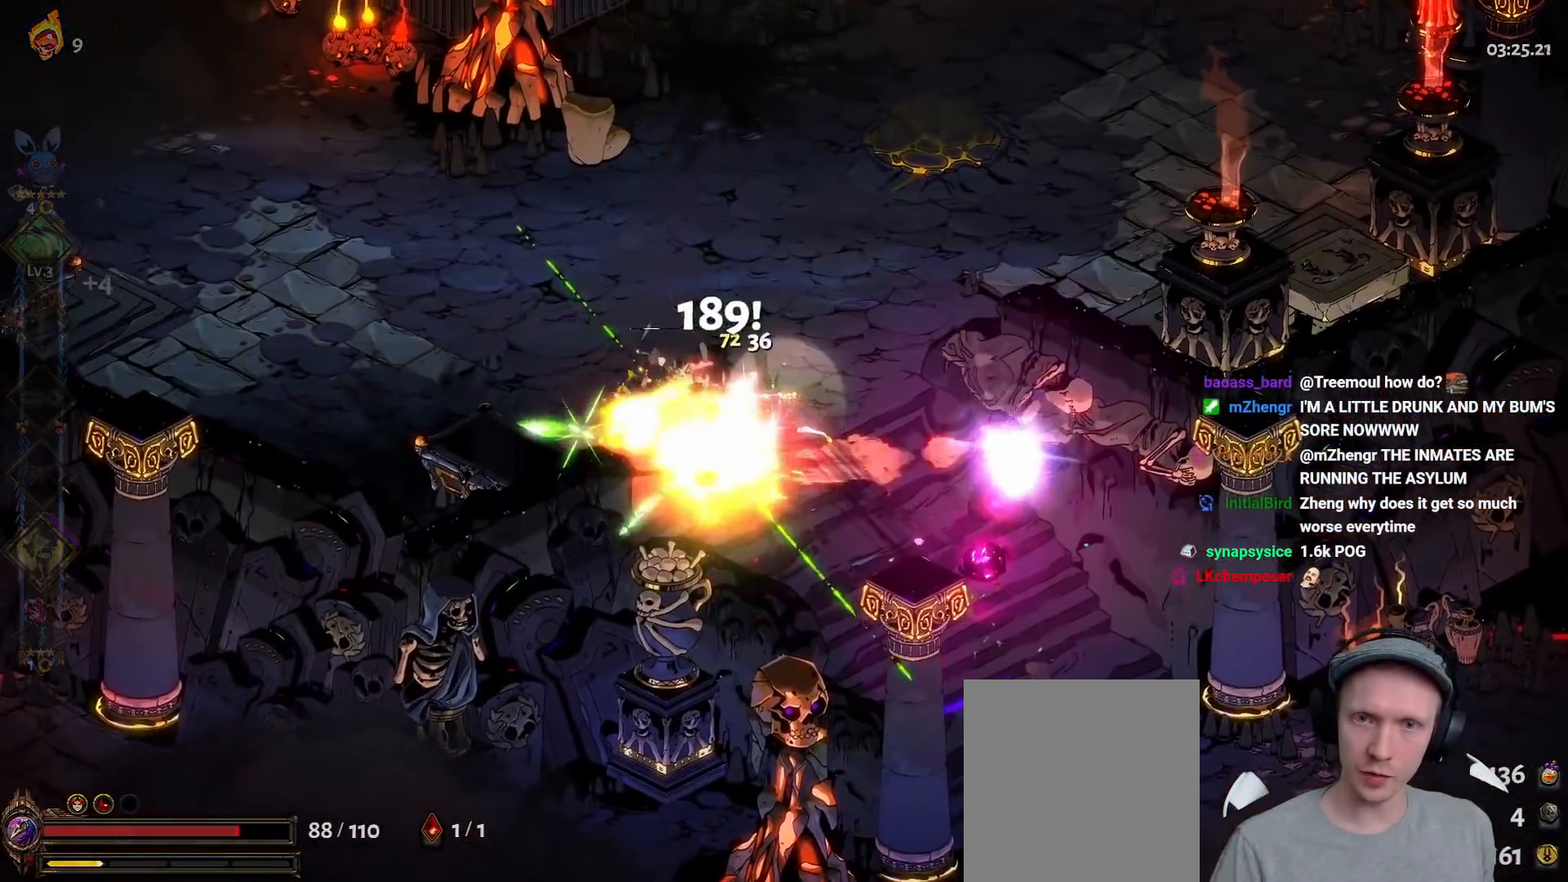
{"buttons": [], "left_stick": "center", "right_stick": "center", "events": [[117, "left_stick", "center"], [450, "R1", "down"], [483, "R1", "up"]]}
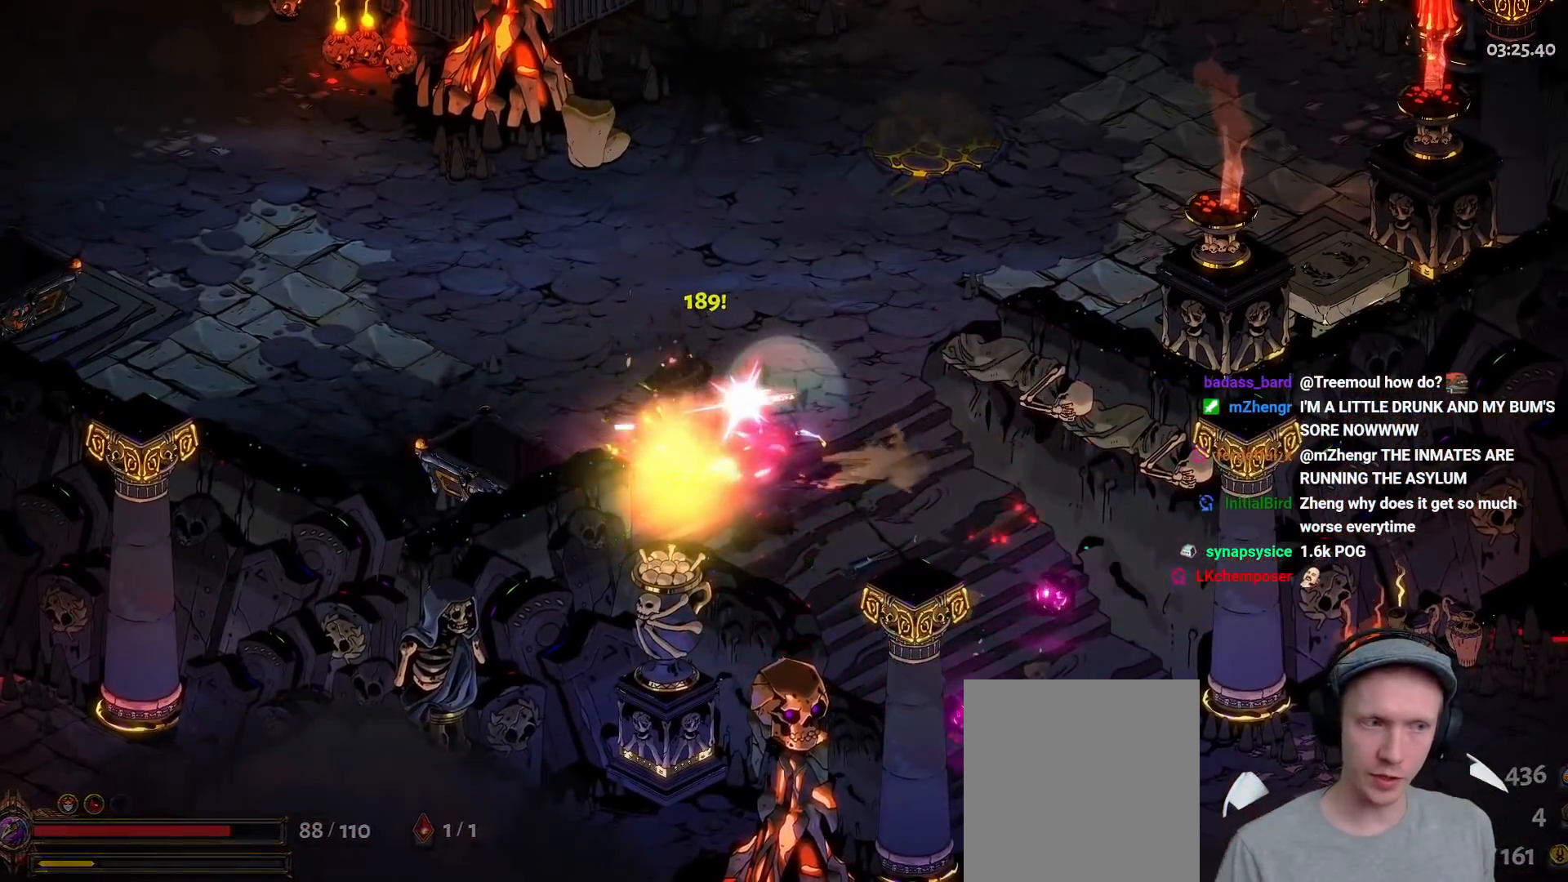
{"buttons": [], "left_stick": "center", "right_stick": "center", "events": [[33, "R1", "down"], [117, "R1", "up"], [167, "R1", "down"], [217, "R1", "up"], [283, "R1", "down"], [350, "R1", "up"], [400, "R1", "down"], [467, "R1", "up"]]}
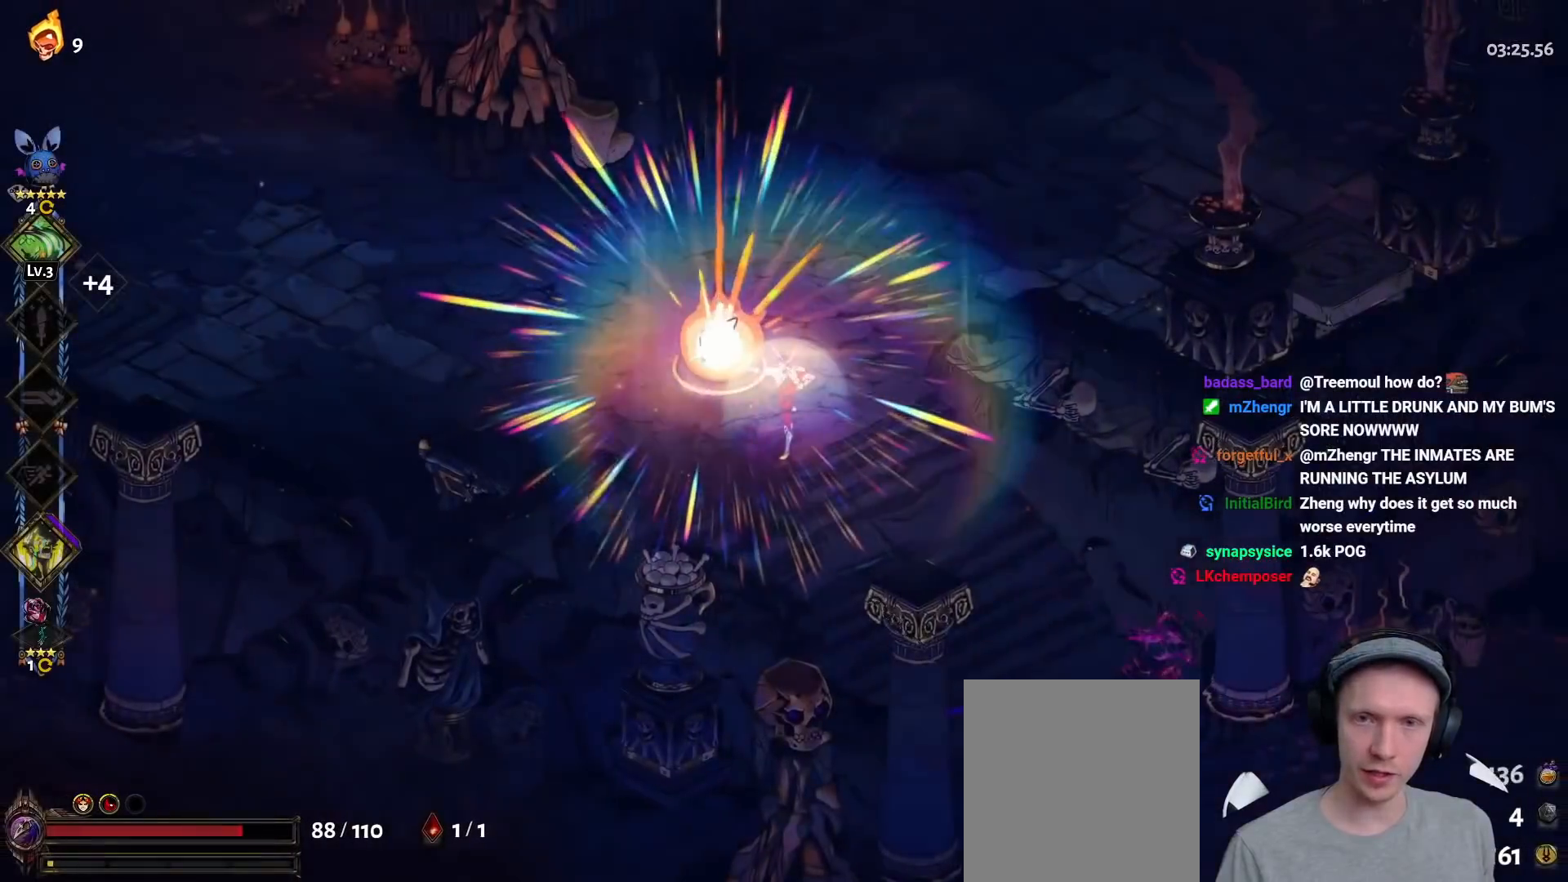
{"buttons": [], "left_stick": "center", "right_stick": "center", "events": [[33, "R1", "down"], [67, "left_stick", "left"], [100, "R1", "up"], [167, "R1", "down"], [233, "R1", "up"], [267, "left_stick", "center"], [300, "R1", "down"], [350, "R1", "up"]]}
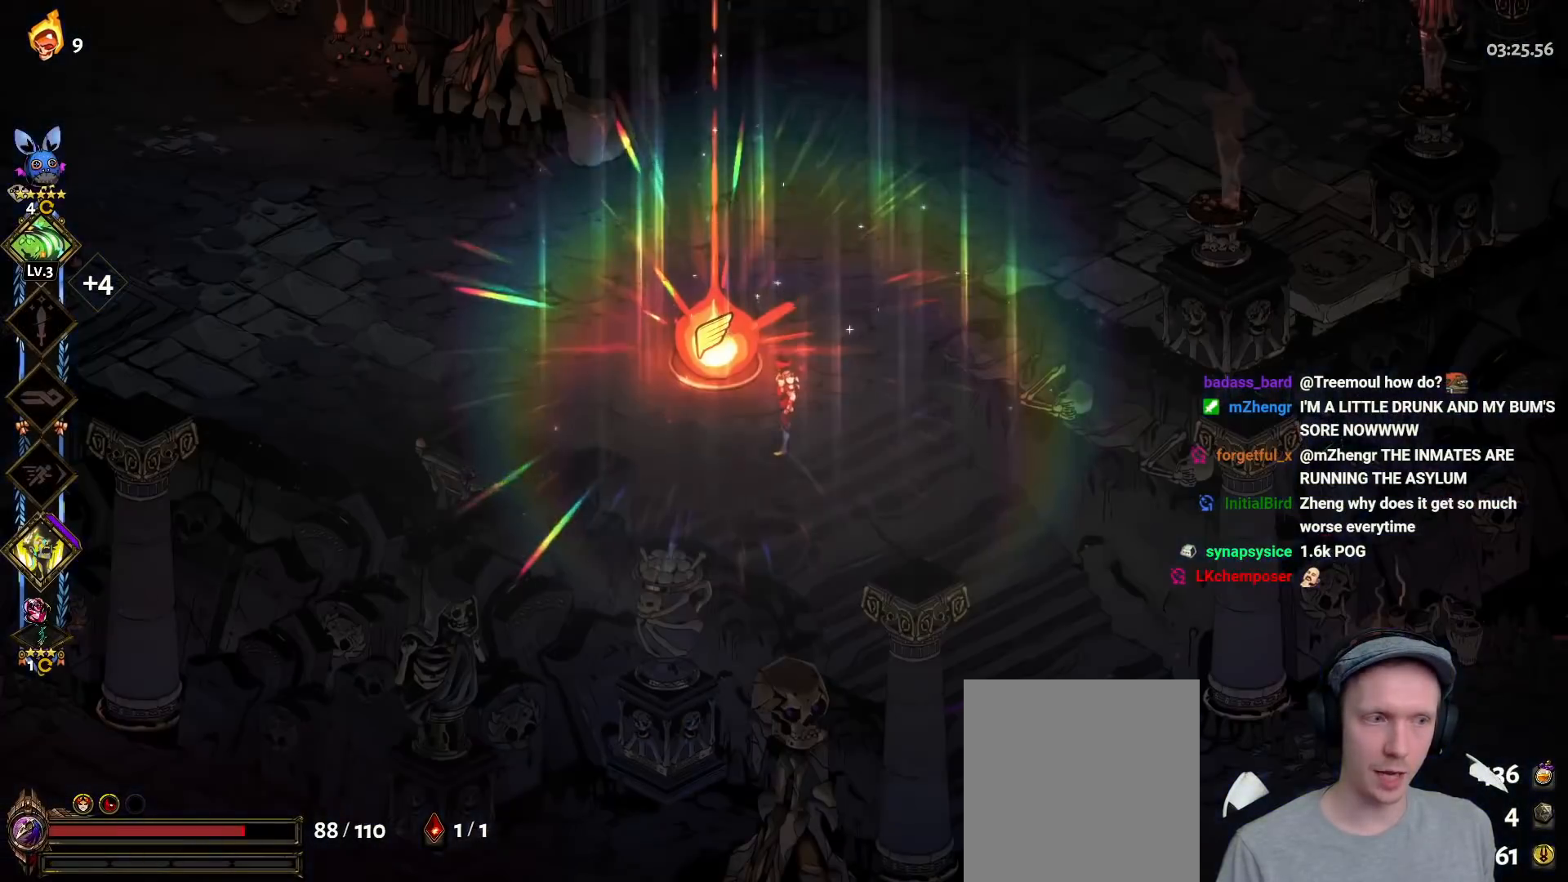
{"buttons": ["A"], "left_stick": "center", "right_stick": "center", "events": [[383, "A", "down"]]}
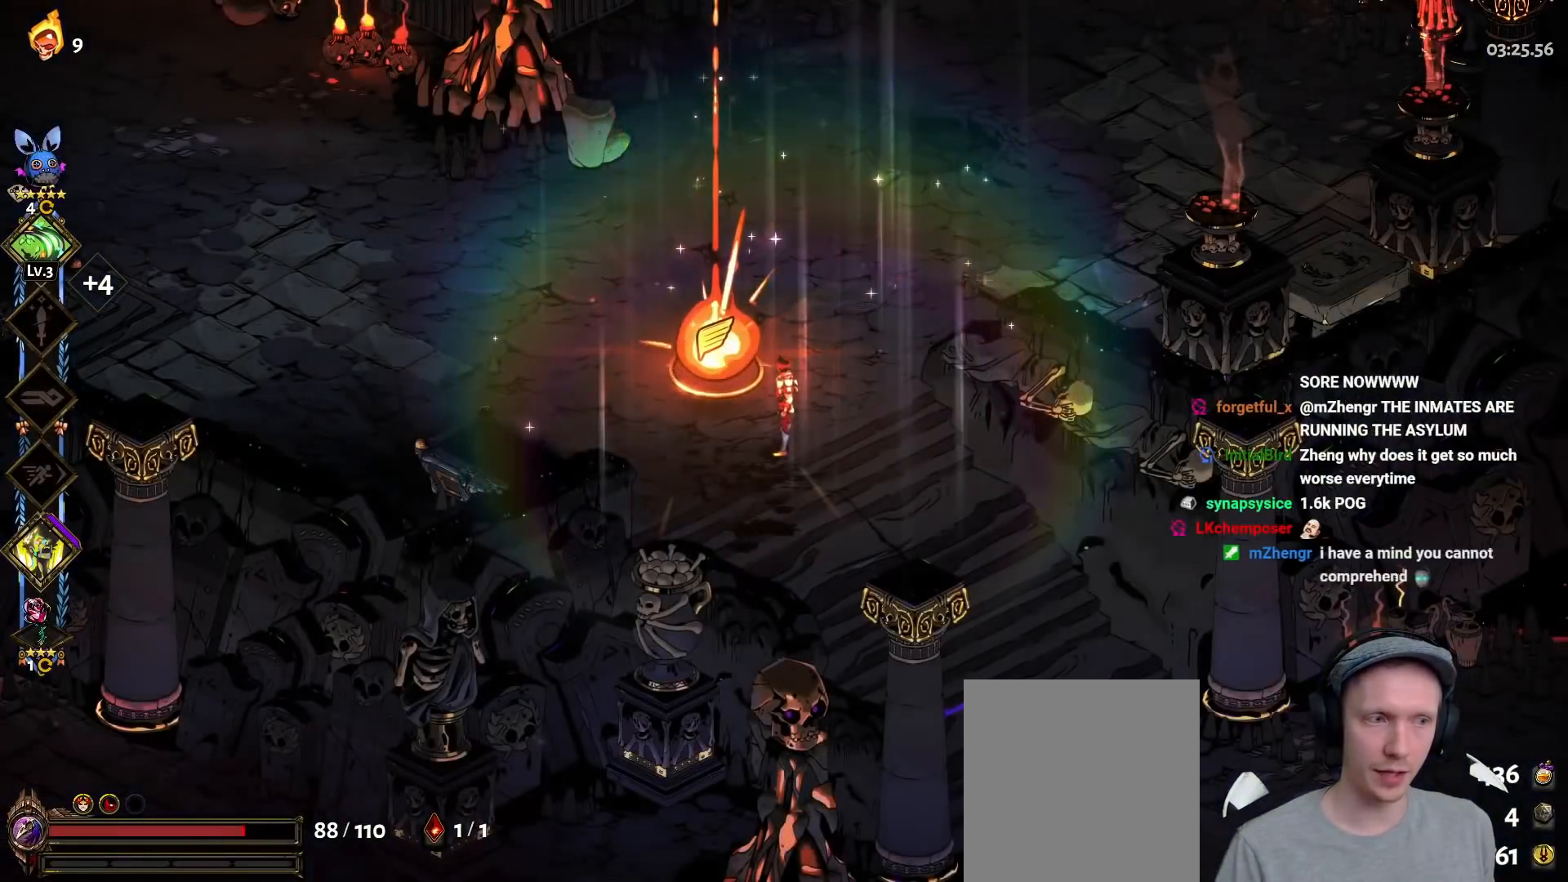
{"buttons": ["A"], "left_stick": "center", "right_stick": "center", "events": [[33, "A", "up"], [100, "A", "down"], [183, "A", "up"], [267, "A", "down"], [383, "A", "up"], [467, "A", "down"]]}
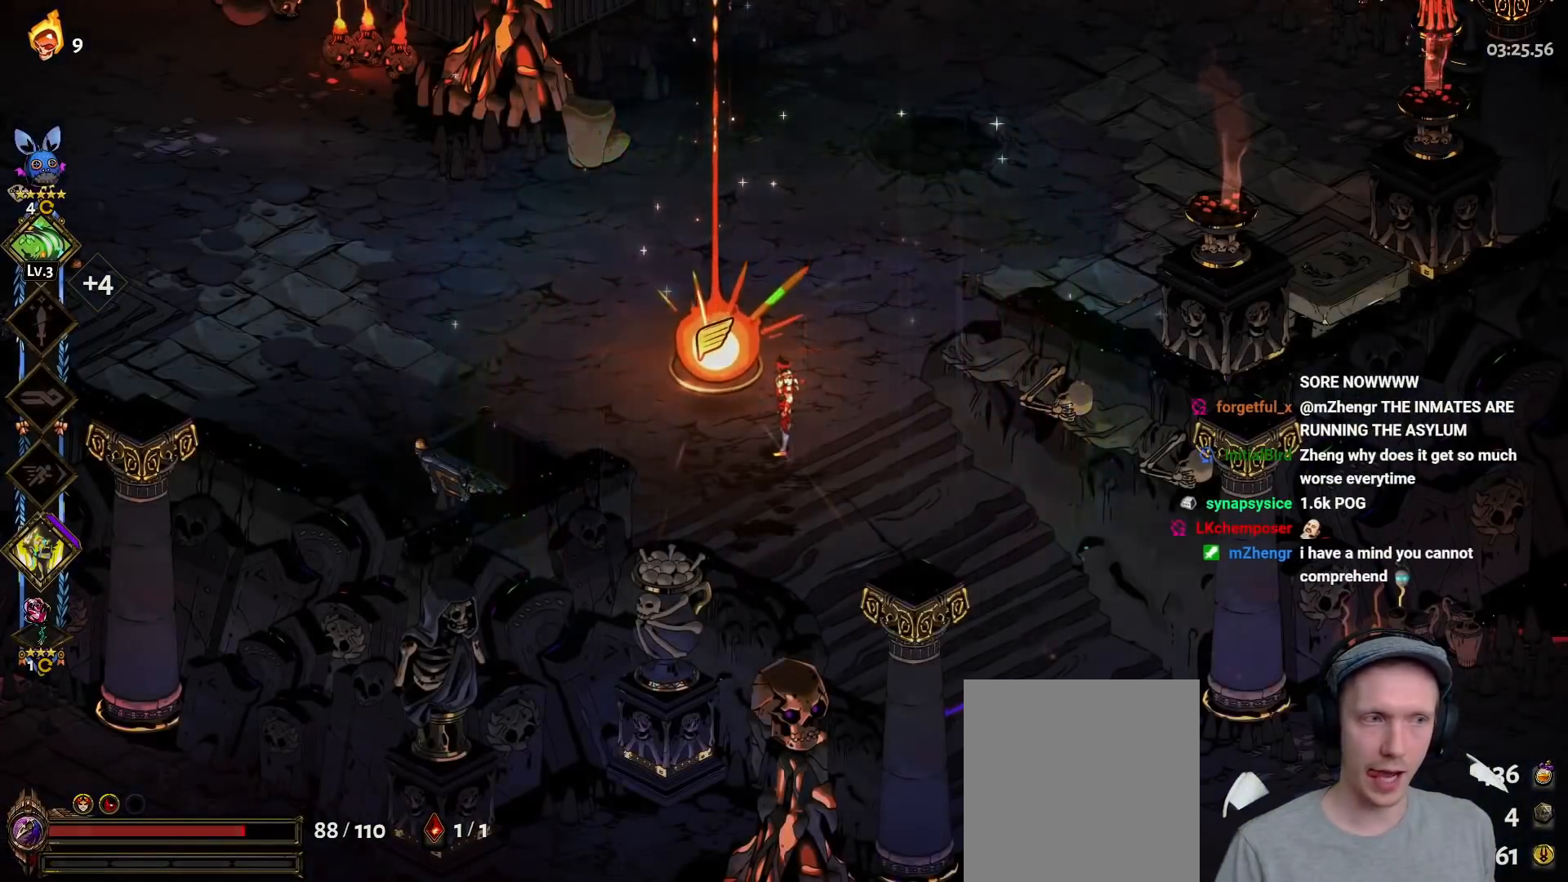
{"buttons": [], "left_stick": "center", "right_stick": "center"}
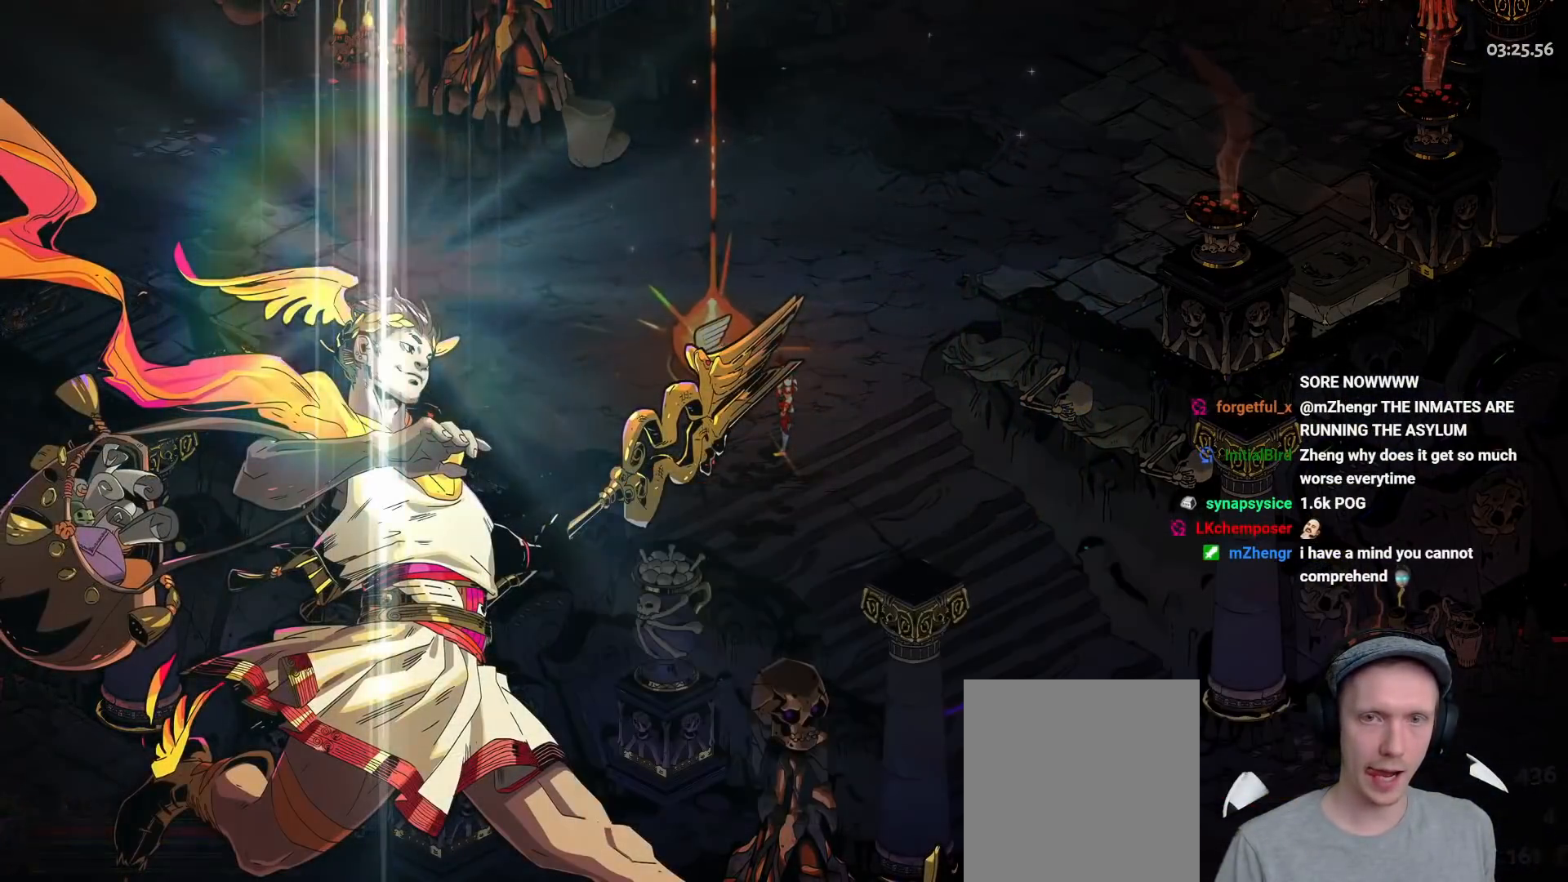
{"buttons": ["A"], "left_stick": "center", "right_stick": "center", "events": [[50, "A", "down"], [150, "A", "up"], [233, "A", "down"], [333, "A", "up"], [433, "A", "down"]]}
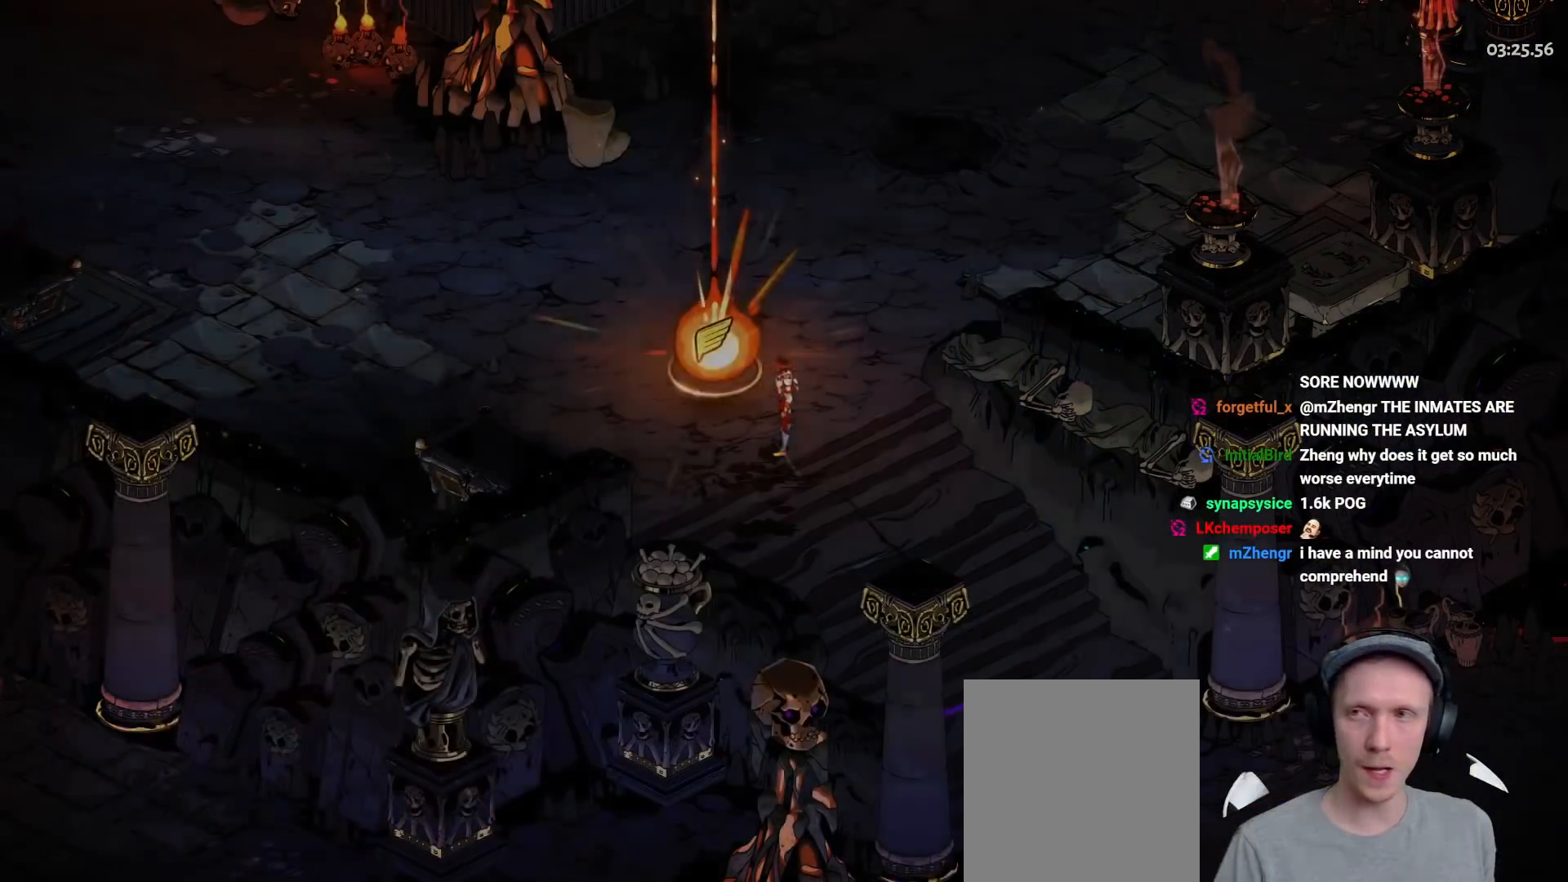
{"buttons": [], "left_stick": "center", "right_stick": "center", "events": [[17, "A", "up"], [117, "A", "down"], [217, "A", "up"]]}
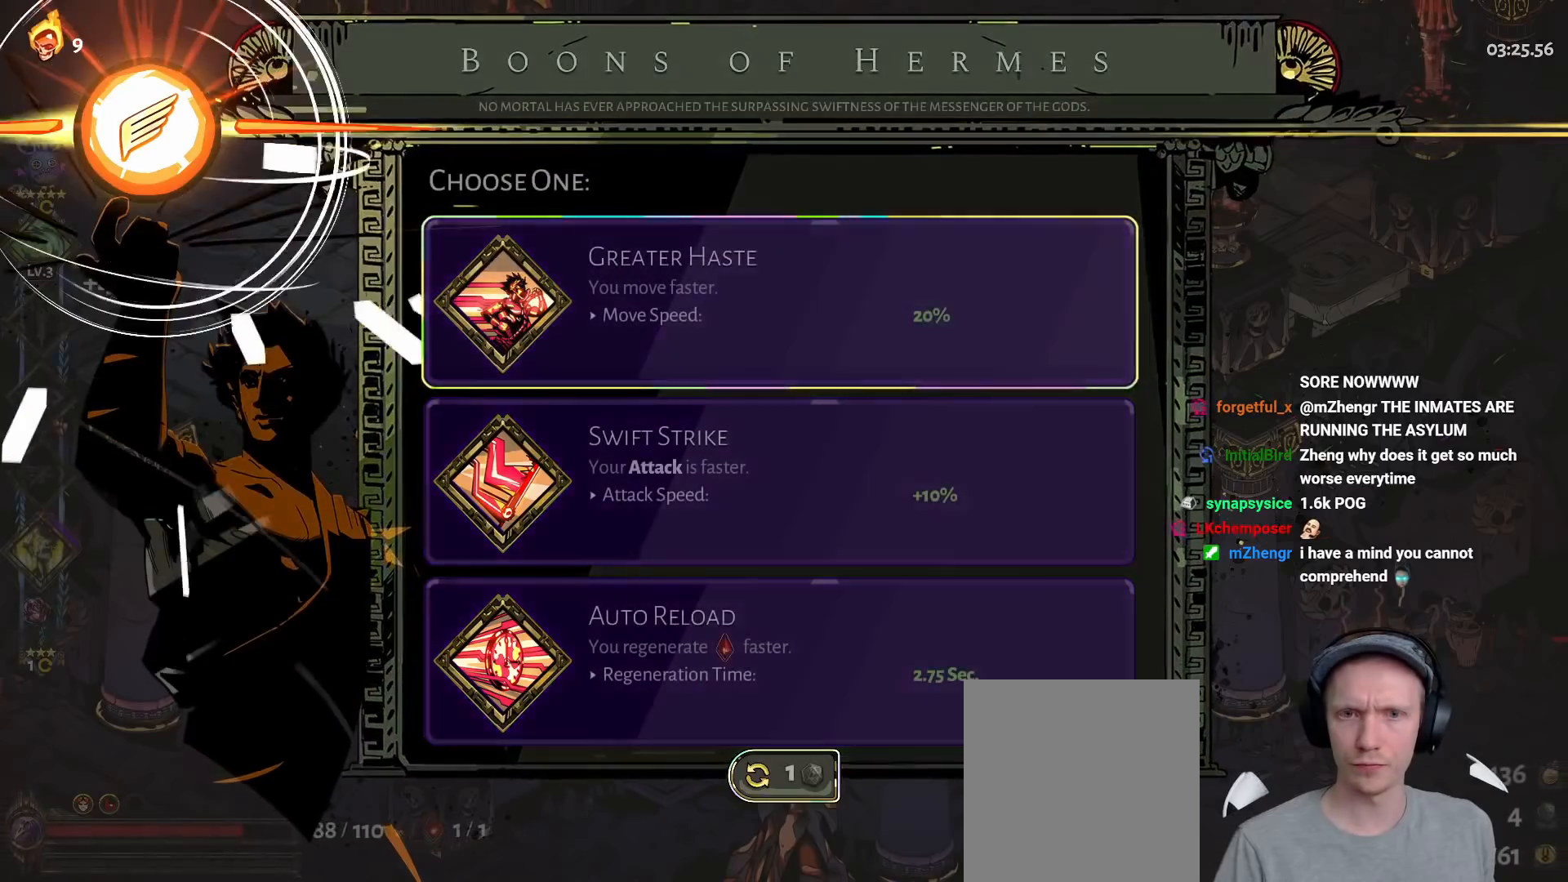
{"buttons": [], "left_stick": "center", "right_stick": "center", "events": []}
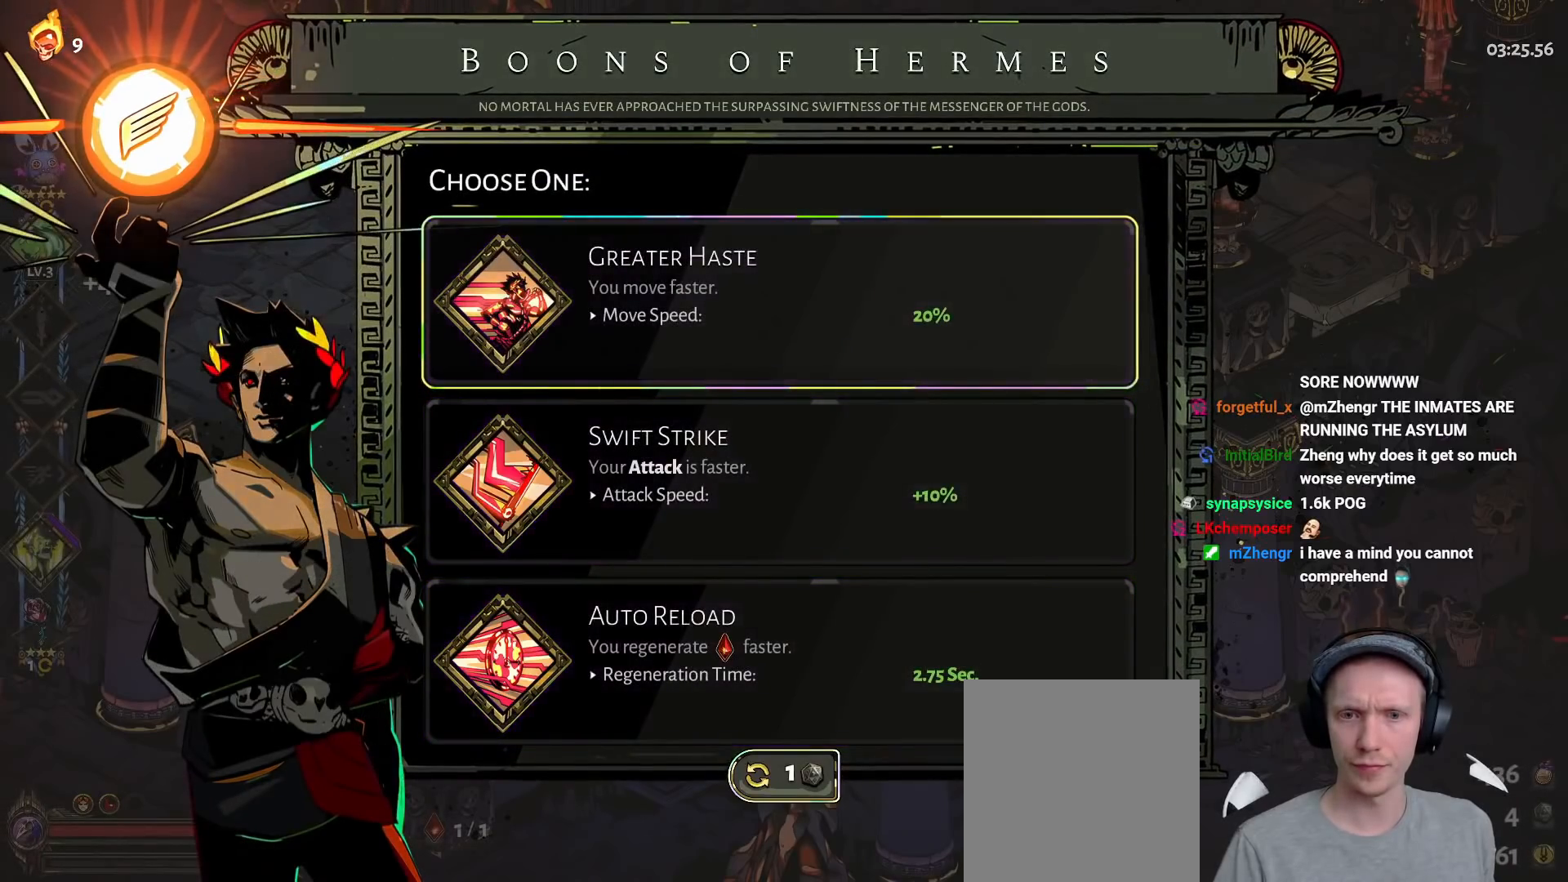
{"buttons": ["A"], "left_stick": "center", "right_stick": "center", "events": [[100, "DPAD_UP", "down"], [250, "DPAD_UP", "up"], [417, "A", "down"]]}
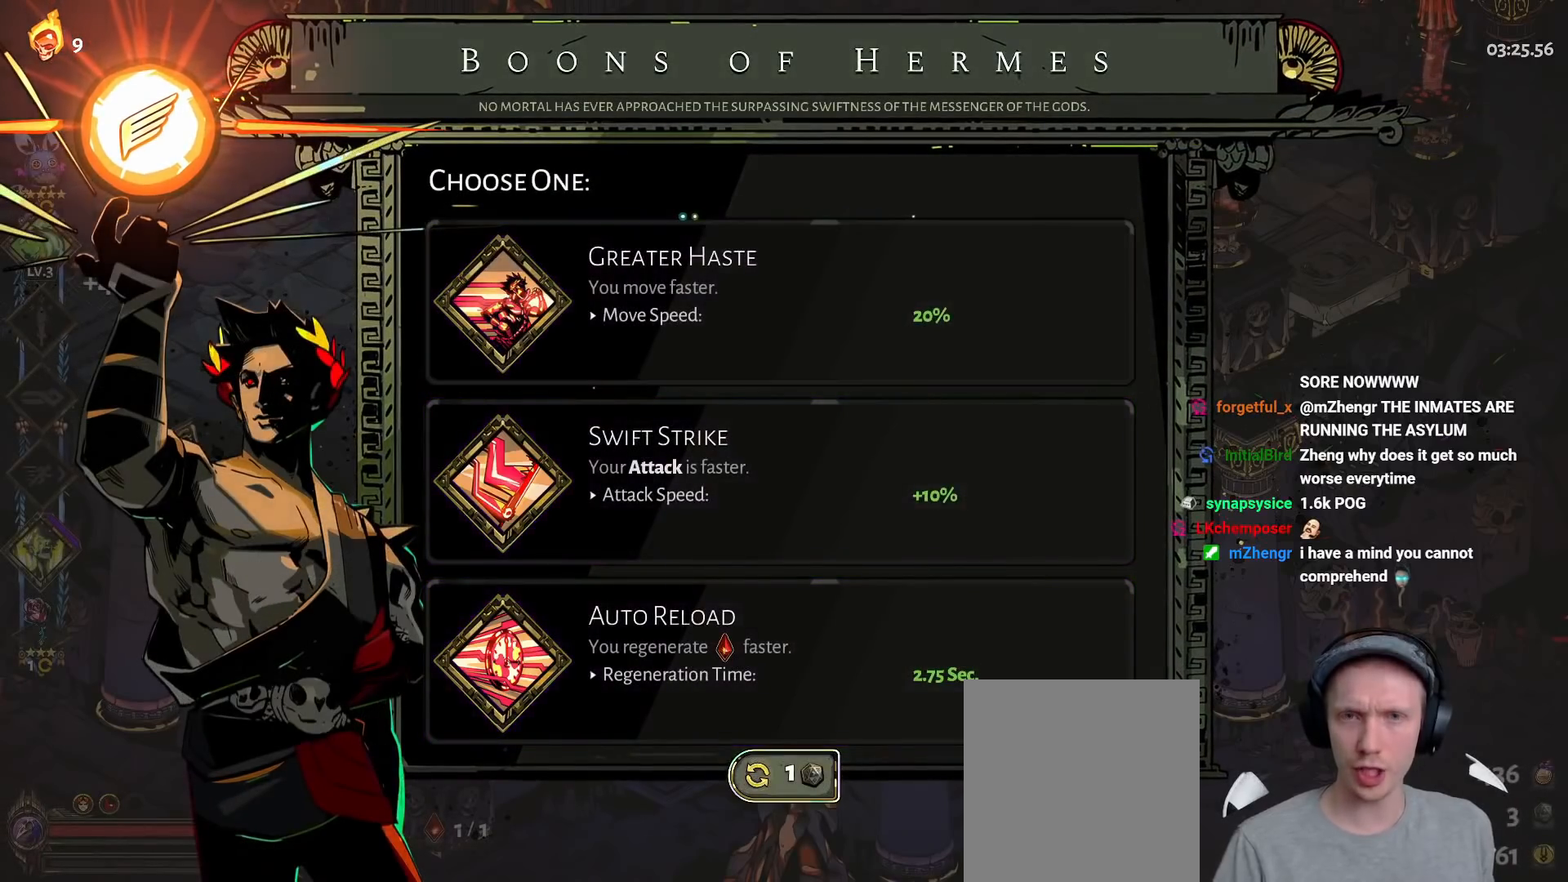
{"buttons": [], "left_stick": "center", "right_stick": "center", "events": [[50, "A", "up"]]}
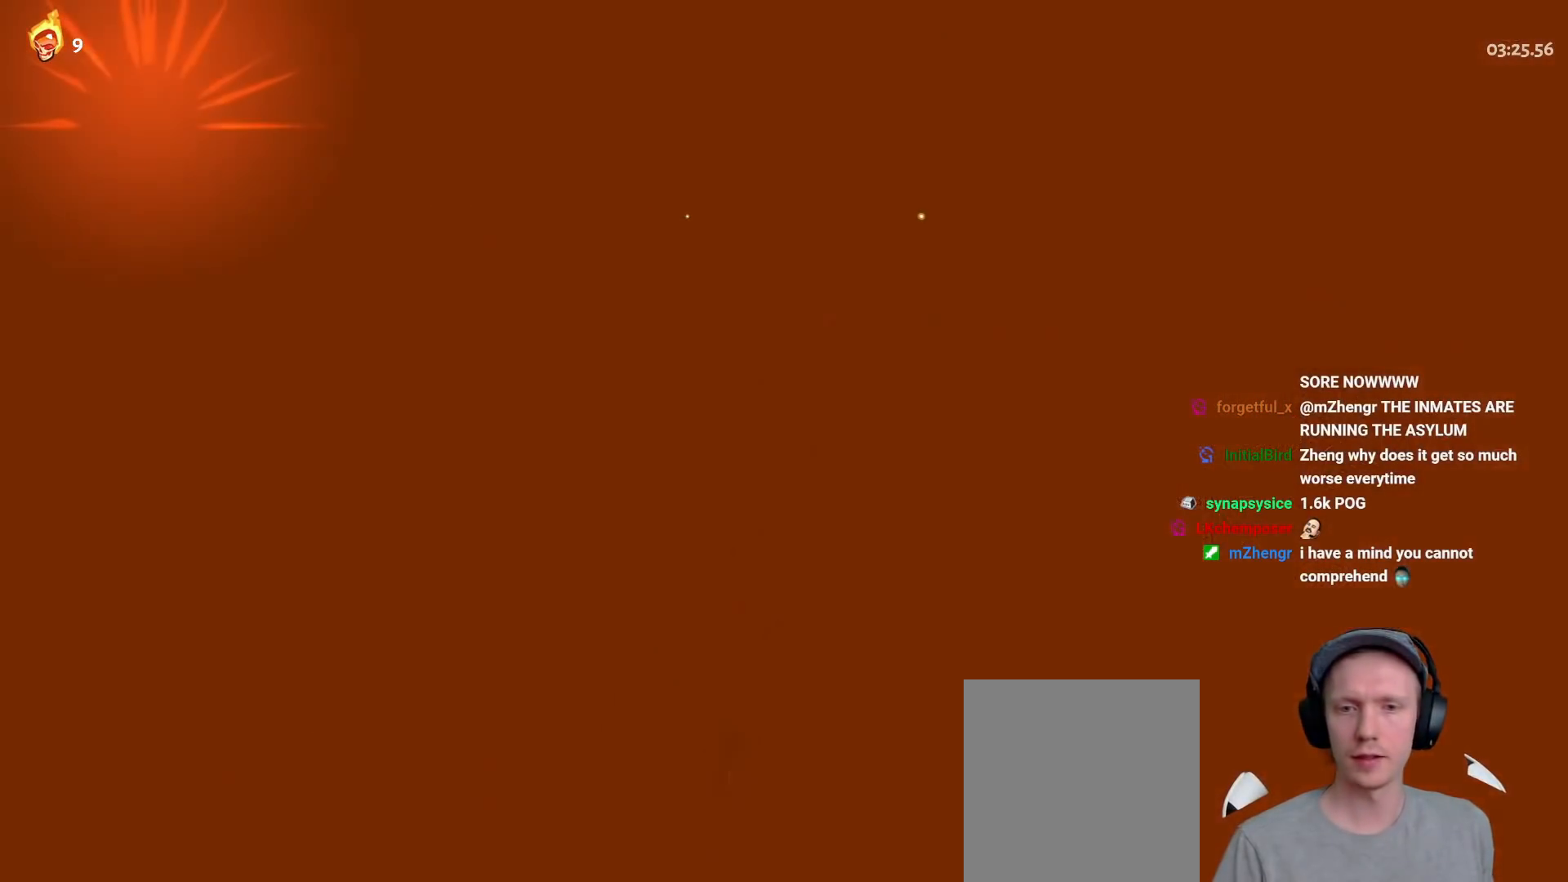
{"buttons": [], "left_stick": "center", "right_stick": "center", "events": []}
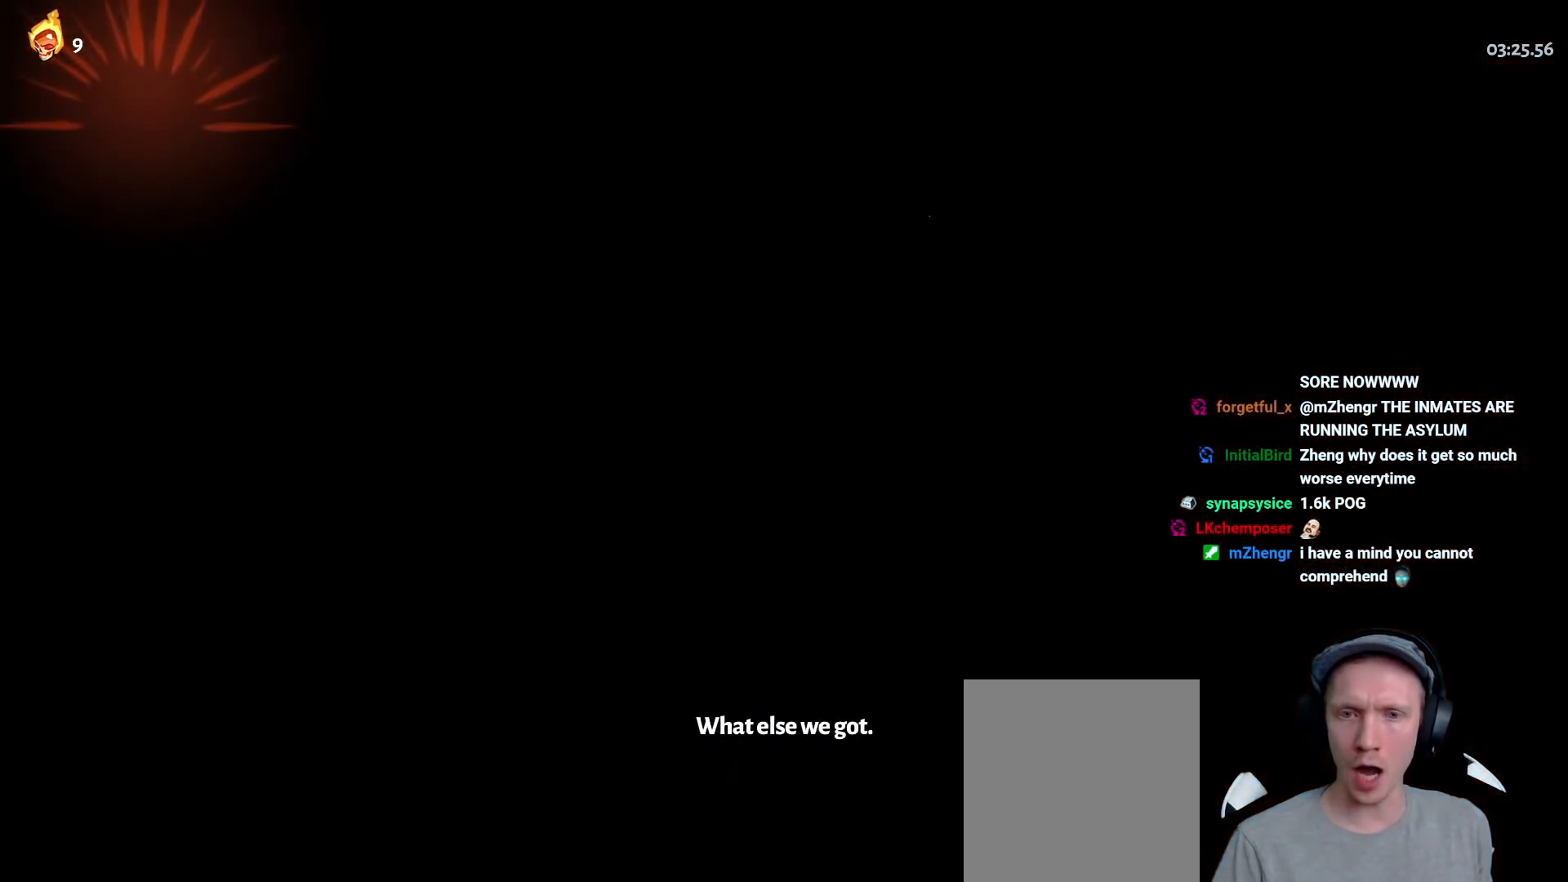
{"buttons": [], "left_stick": "center", "right_stick": "center", "events": []}
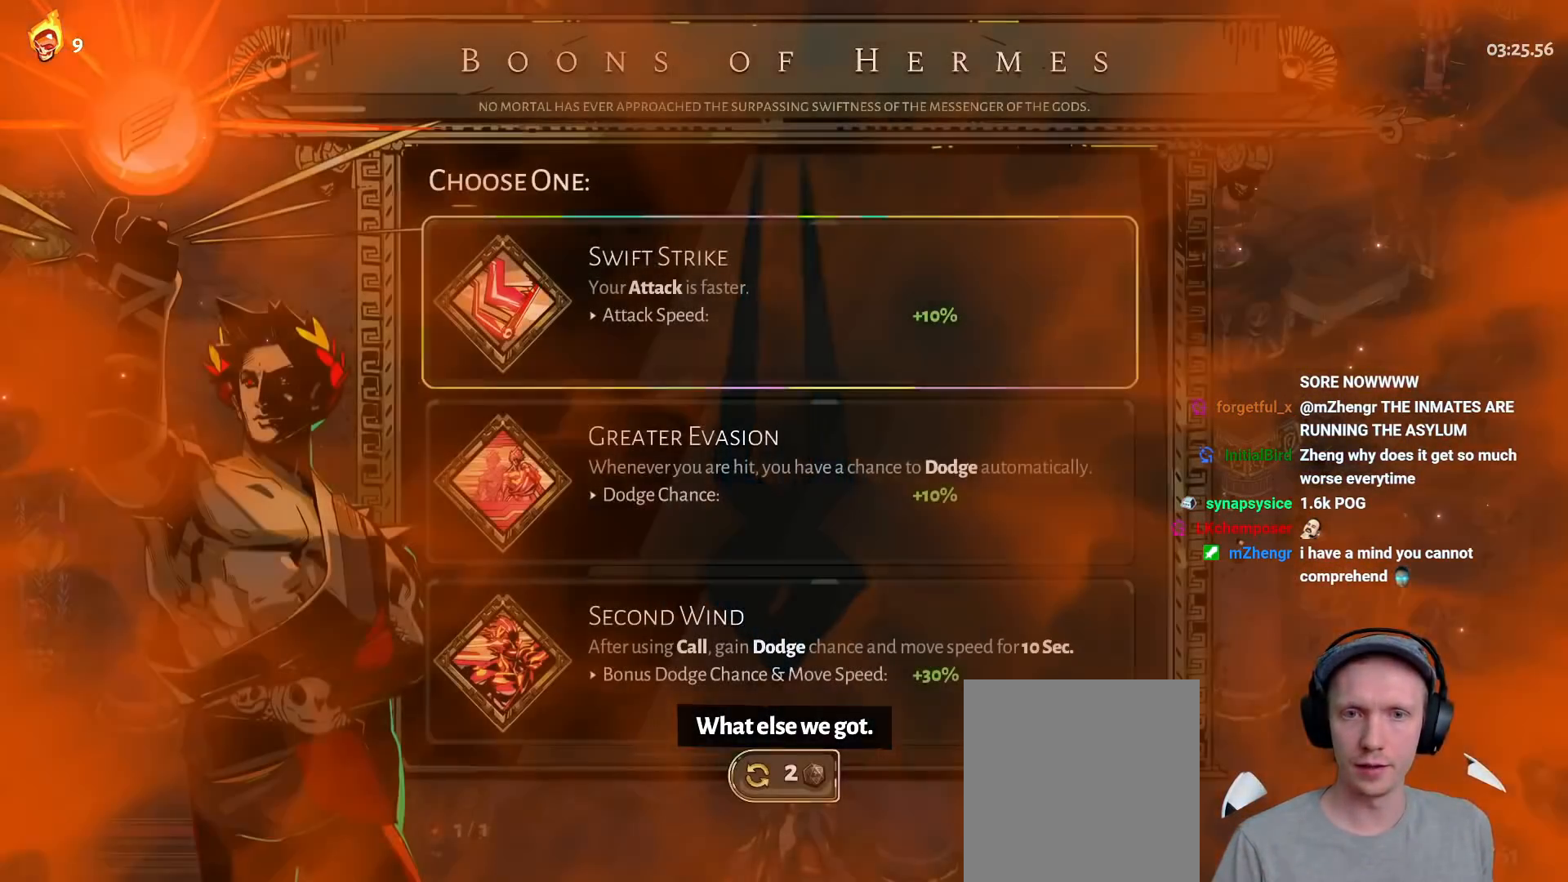
{"buttons": [], "left_stick": "center", "right_stick": "center", "events": []}
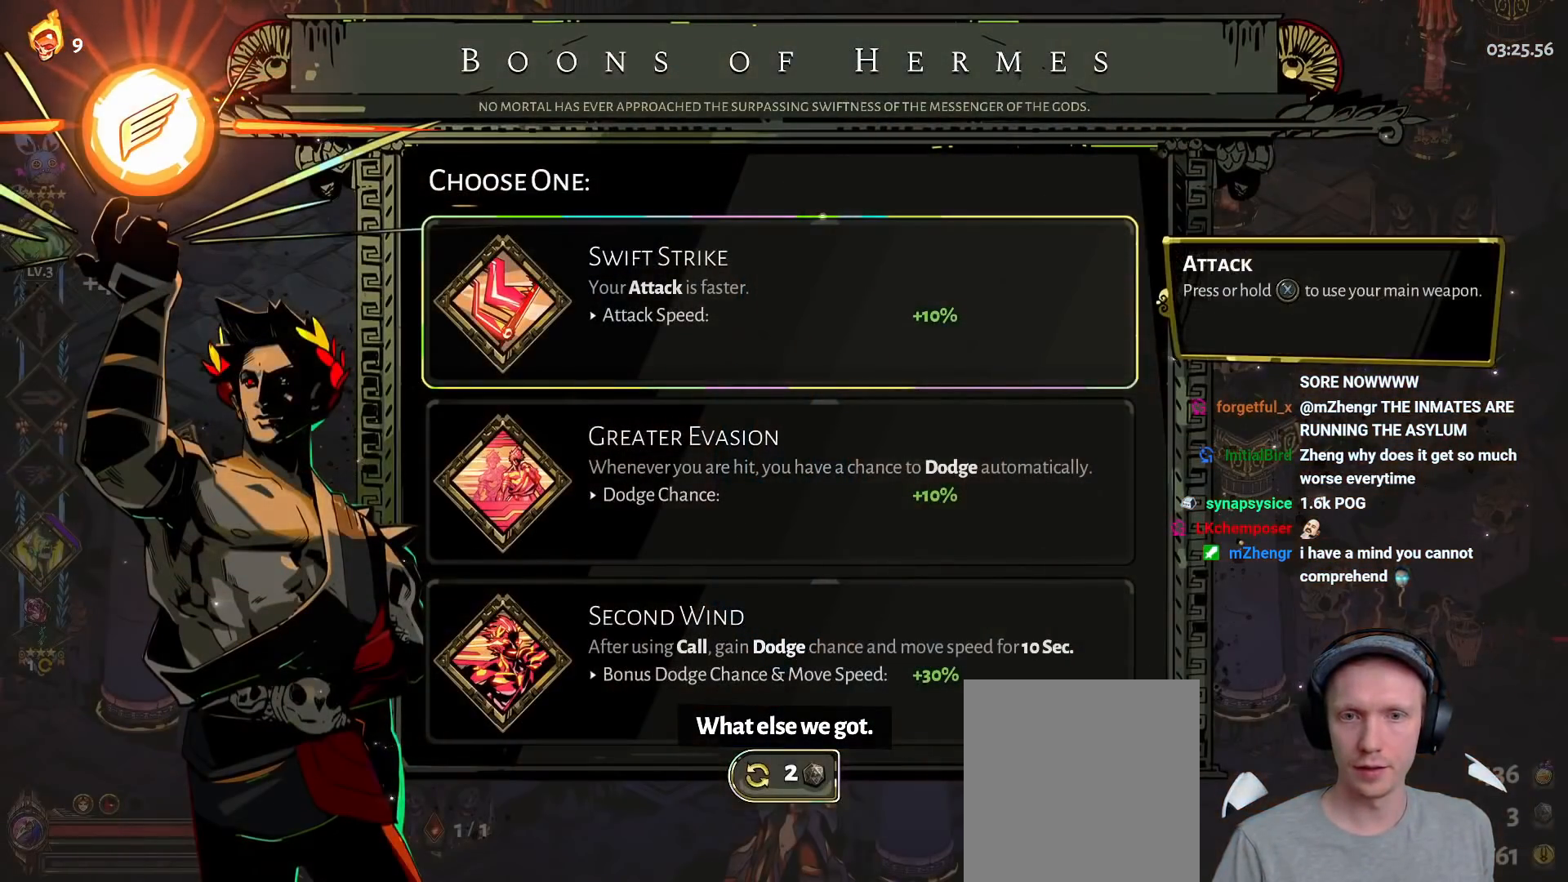
{"buttons": ["DPAD_UP"], "left_stick": "center", "right_stick": "center", "events": [[450, "DPAD_UP", "down"]]}
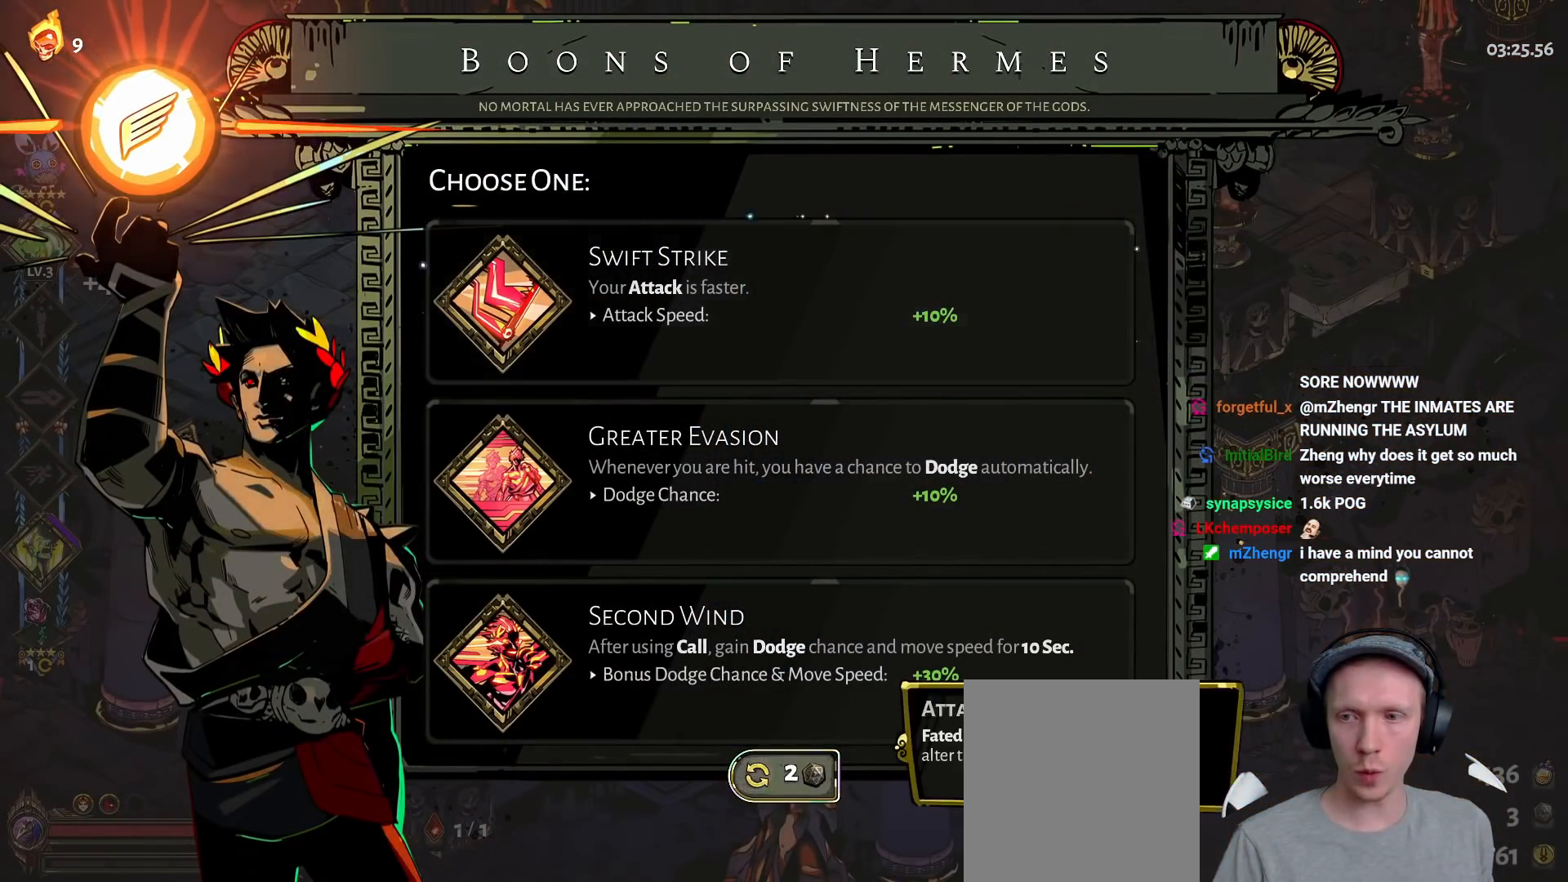
{"buttons": [], "left_stick": "center", "right_stick": "center", "events": [[100, "DPAD_UP", "up"], [300, "A", "down"], [433, "A", "up"]]}